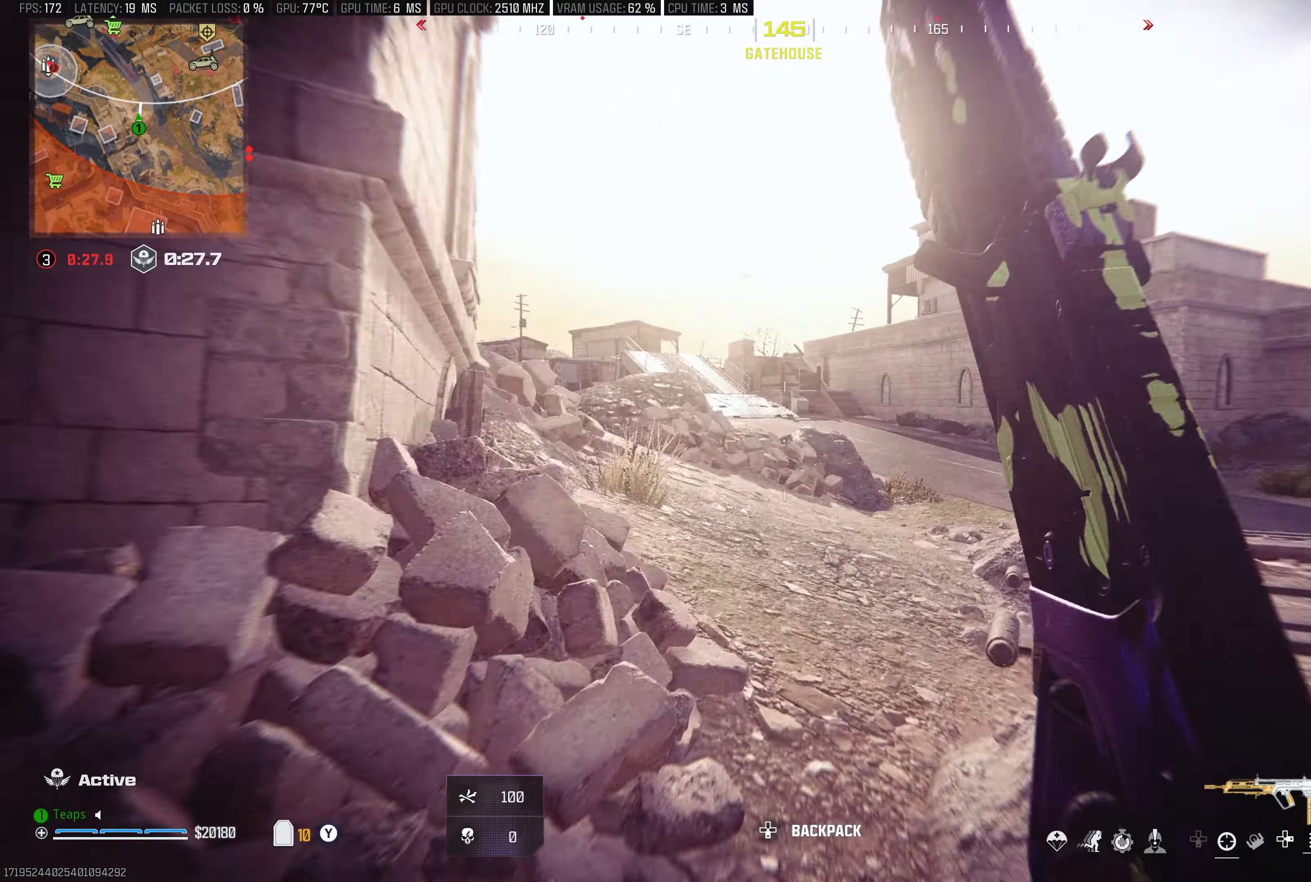
Gameplay with a controller (Xbox layout); each line is a JSON object with the inputs held at the frame after it. "events" lists button and stick changes between this image and that frame as [ms after this image, input, new state], when the widget could be followed in between.
{"buttons": [], "left_stick": "center", "right_stick": "center", "events": [[83, "A", "up"], [83, "right_stick", "center"], [116, "left_stick", "down-left"], [283, "left_stick", "down-right"], [466, "left_stick", "center"]]}
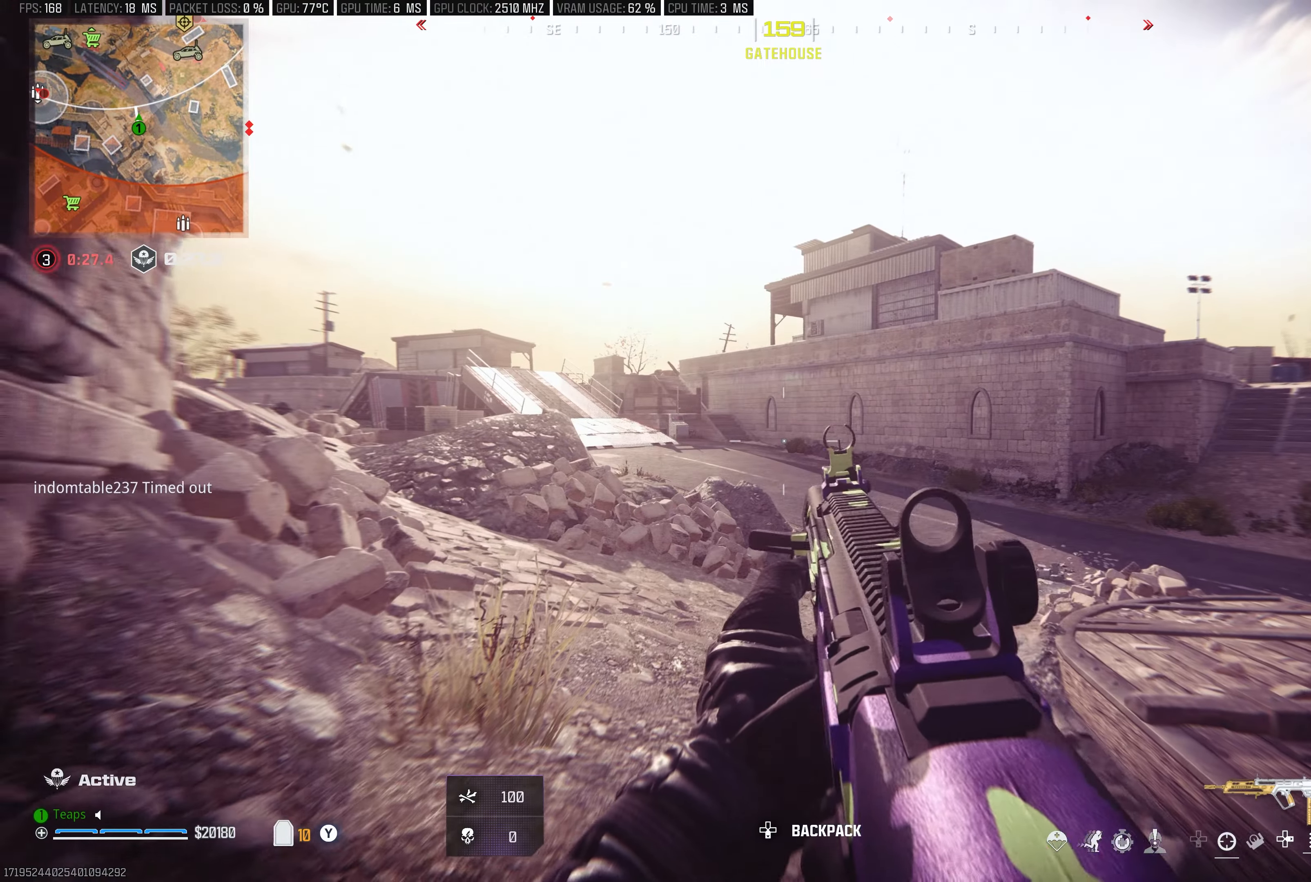
{"buttons": ["A"], "left_stick": "up", "right_stick": "center", "events": [[16, "left_stick", "down-left"], [116, "left_stick", "center"], [216, "left_stick", "up"], [266, "right_stick", "left"], [366, "L3", "down"], [433, "L3", "up"], [466, "A", "down"], [466, "right_stick", "center"]]}
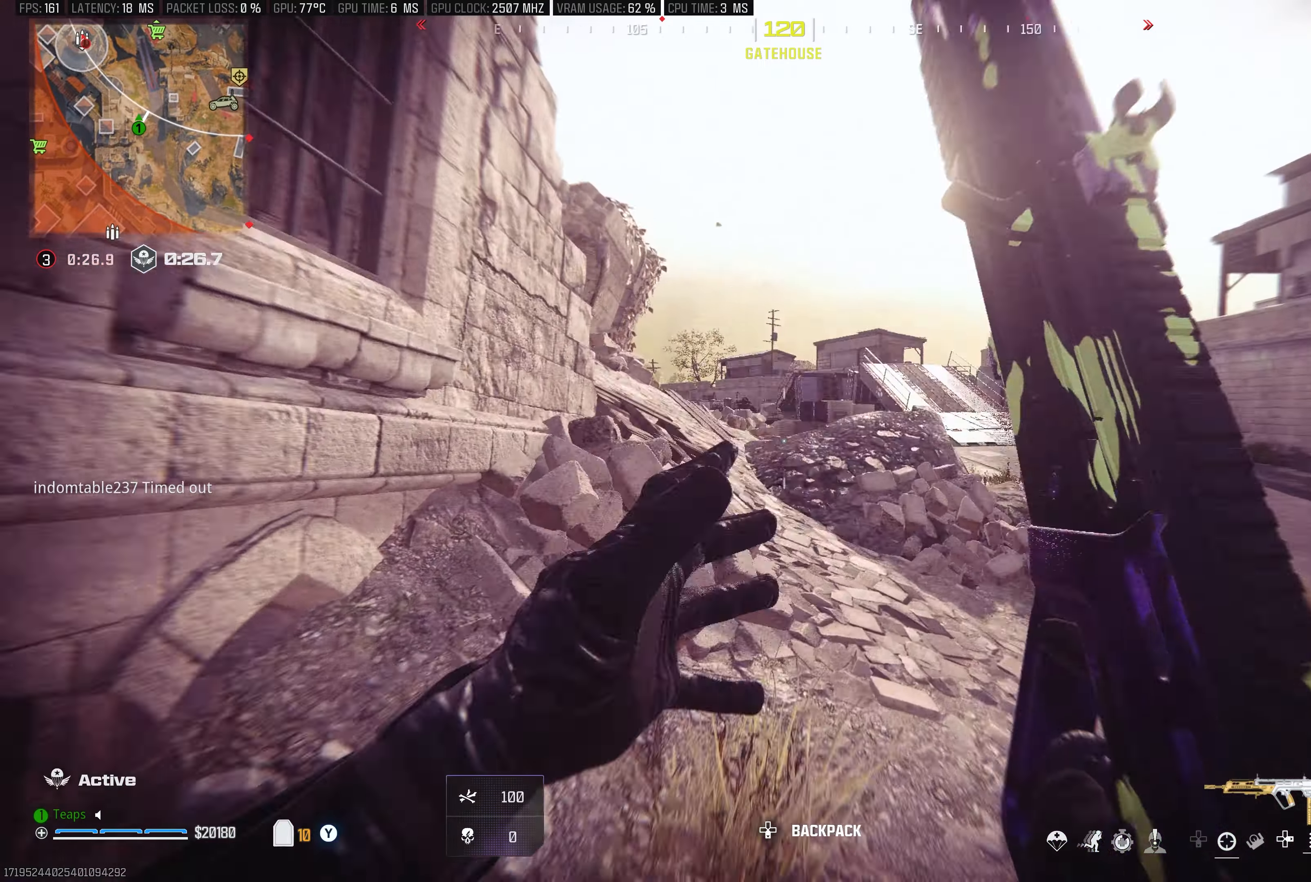
{"buttons": [], "left_stick": "center", "right_stick": "left", "events": [[16, "left_stick", "center"], [83, "A", "up"], [466, "right_stick", "left"]]}
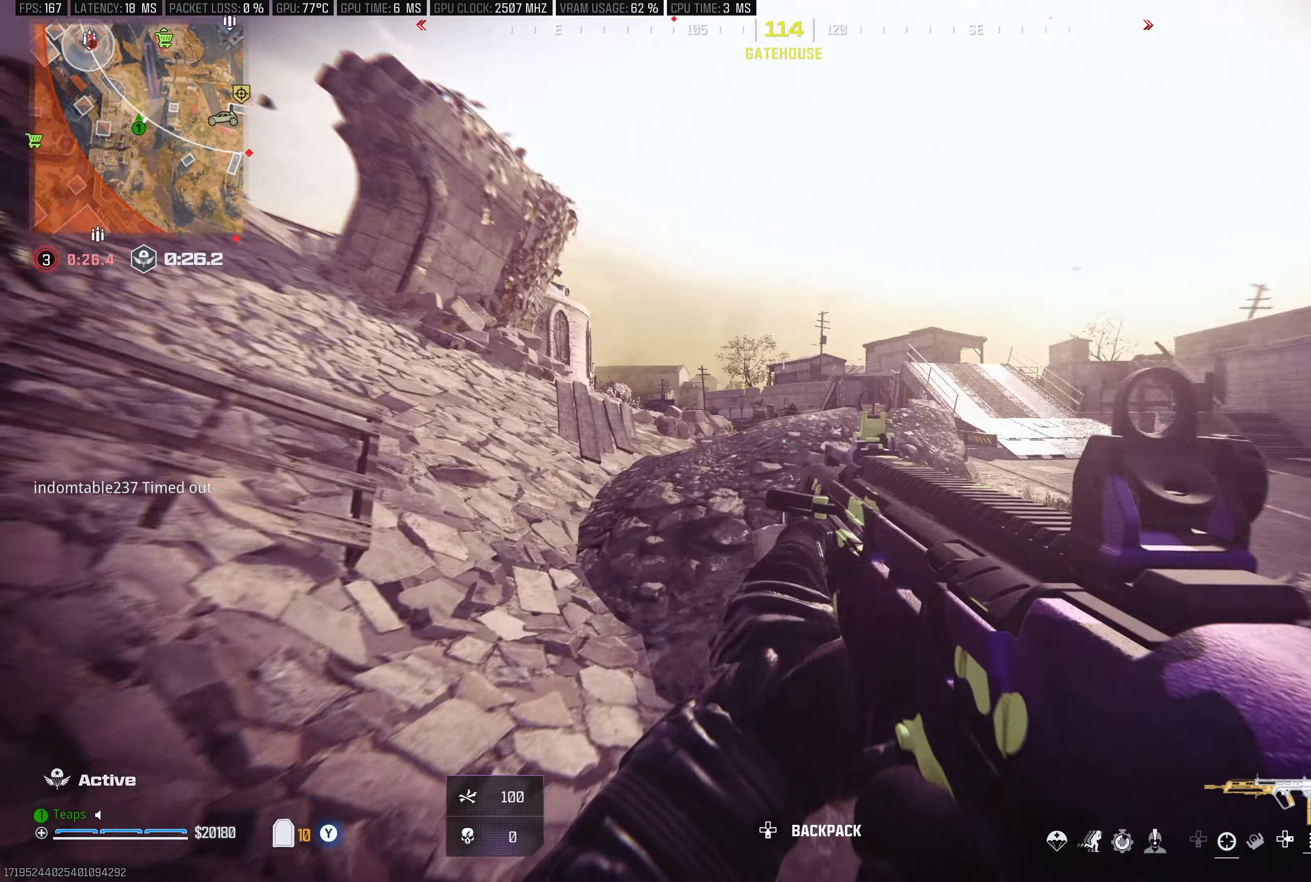
{"buttons": [], "left_stick": "left", "right_stick": "center", "events": [[100, "left_stick", "right"], [183, "right_stick", "center"], [233, "left_stick", "up"], [366, "left_stick", "left"]]}
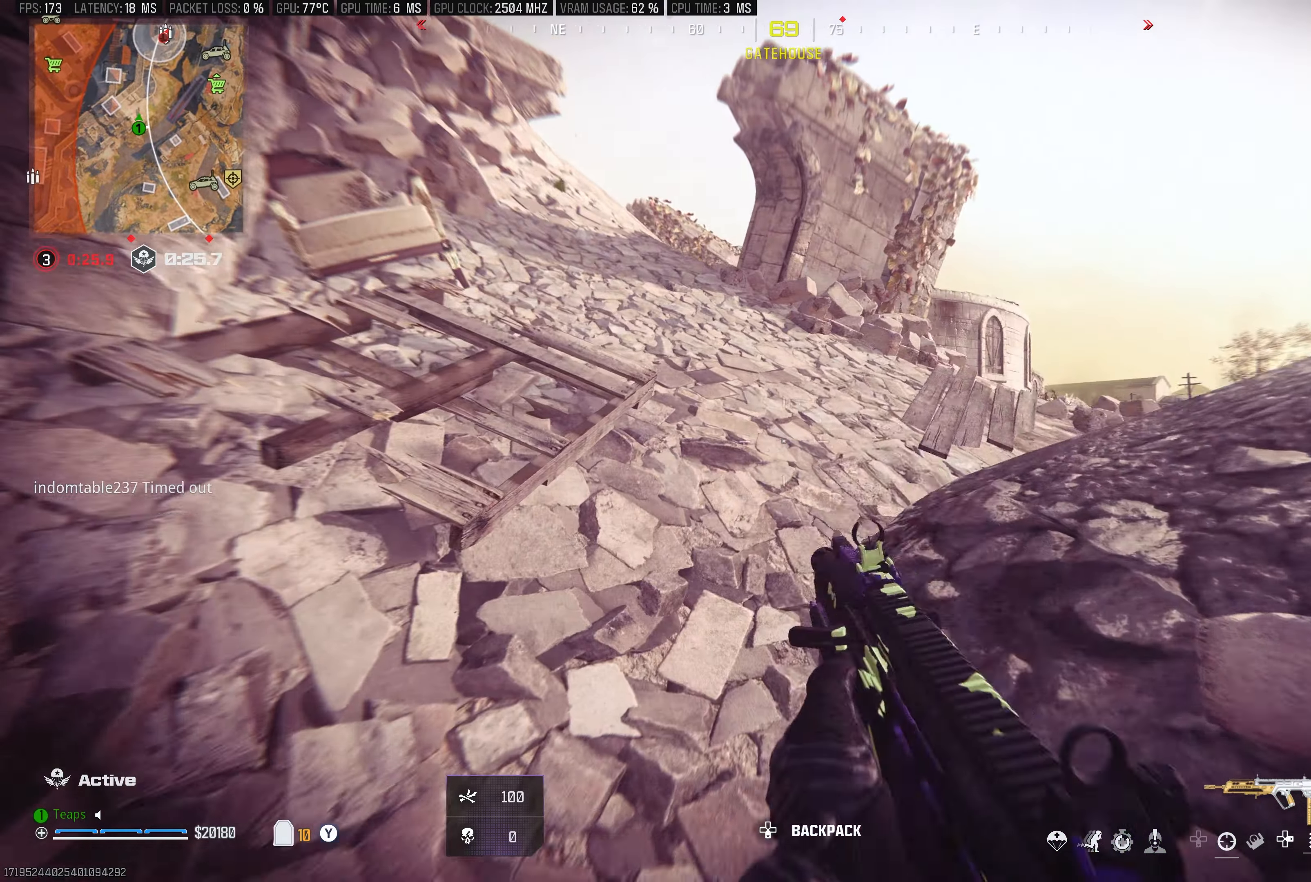
{"buttons": ["R3"], "left_stick": "up", "right_stick": "center", "events": [[50, "left_stick", "up"], [133, "L3", "down"], [416, "R3", "down"], [500, "L3", "up"]]}
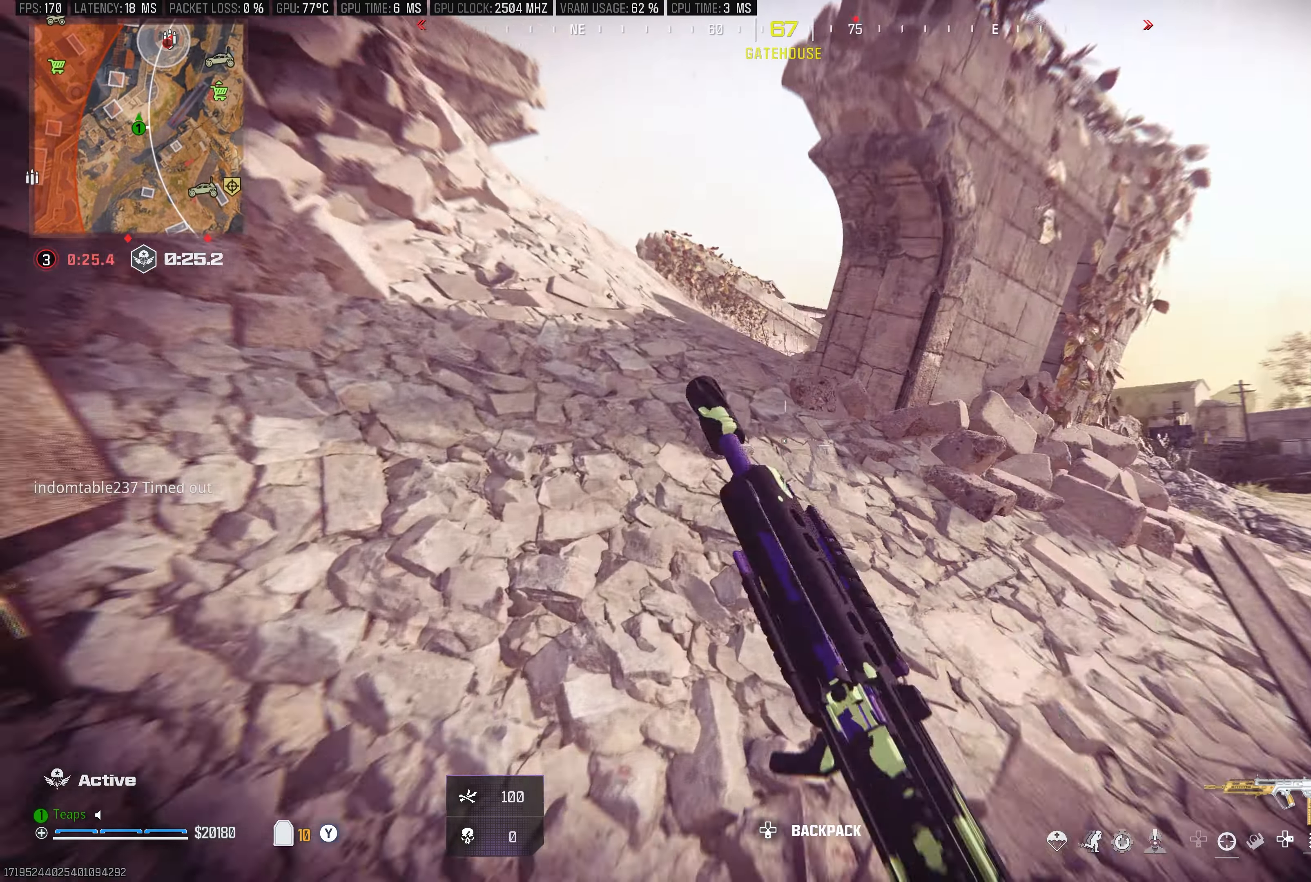
{"buttons": ["L3"], "left_stick": "up", "right_stick": "center", "events": [[116, "R3", "up"], [283, "A", "down"], [383, "L3", "down"], [400, "A", "up"]]}
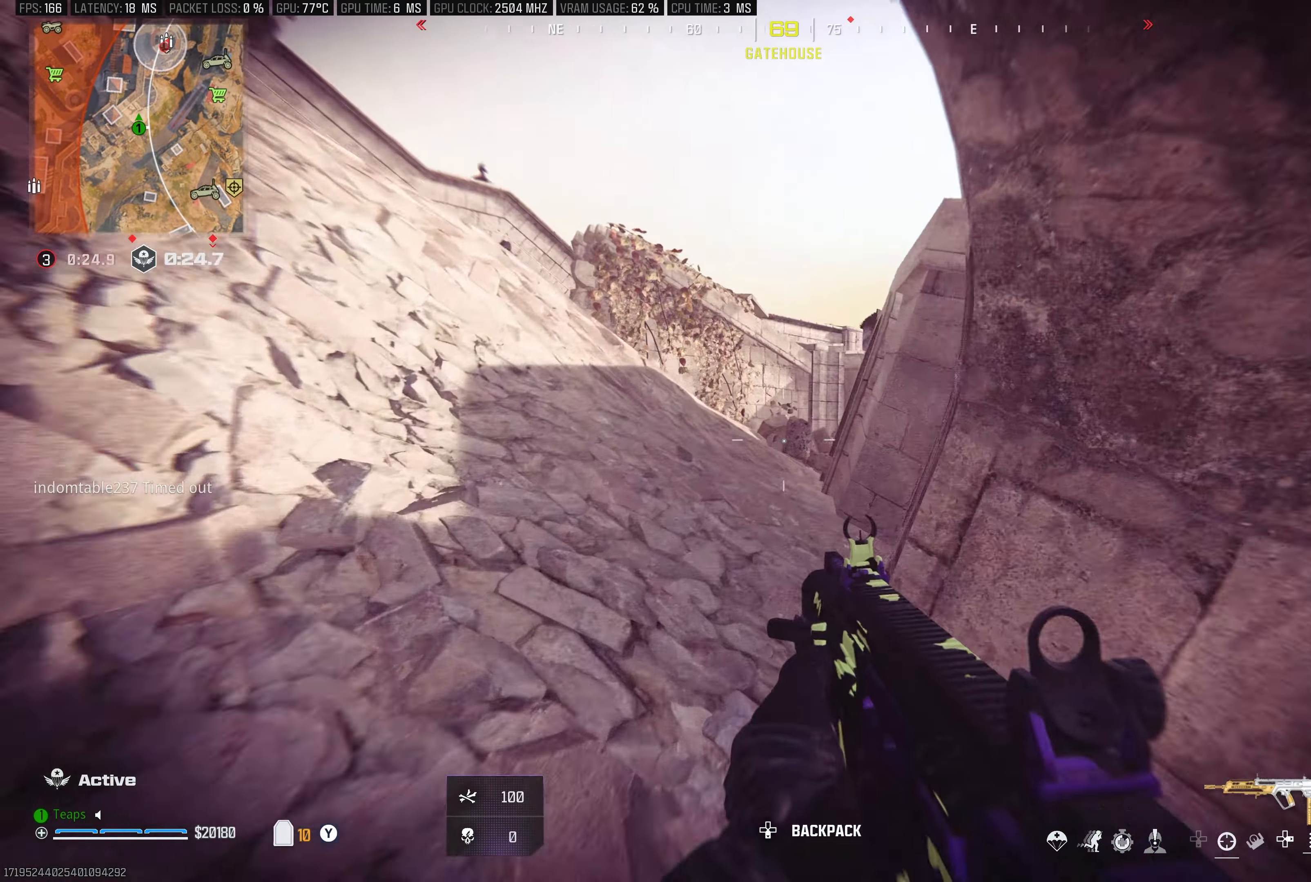
{"buttons": [], "left_stick": "up", "right_stick": "center", "events": [[16, "L3", "up"], [316, "right_stick", "left"], [433, "right_stick", "center"]]}
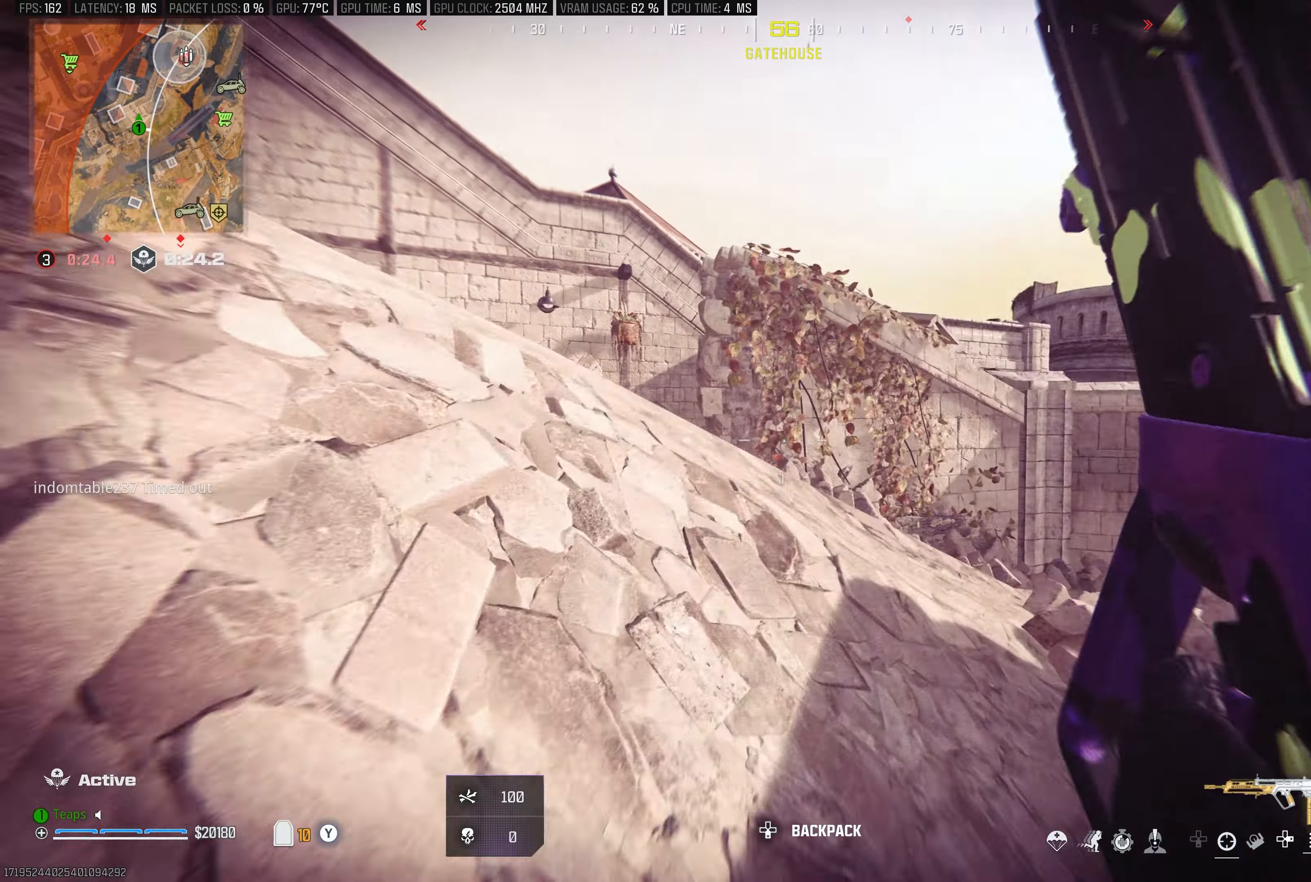
{"buttons": [], "left_stick": "up-left", "right_stick": "down-left", "events": [[16, "A", "down"], [66, "left_stick", "up-left"], [150, "A", "up"], [450, "right_stick", "down-left"]]}
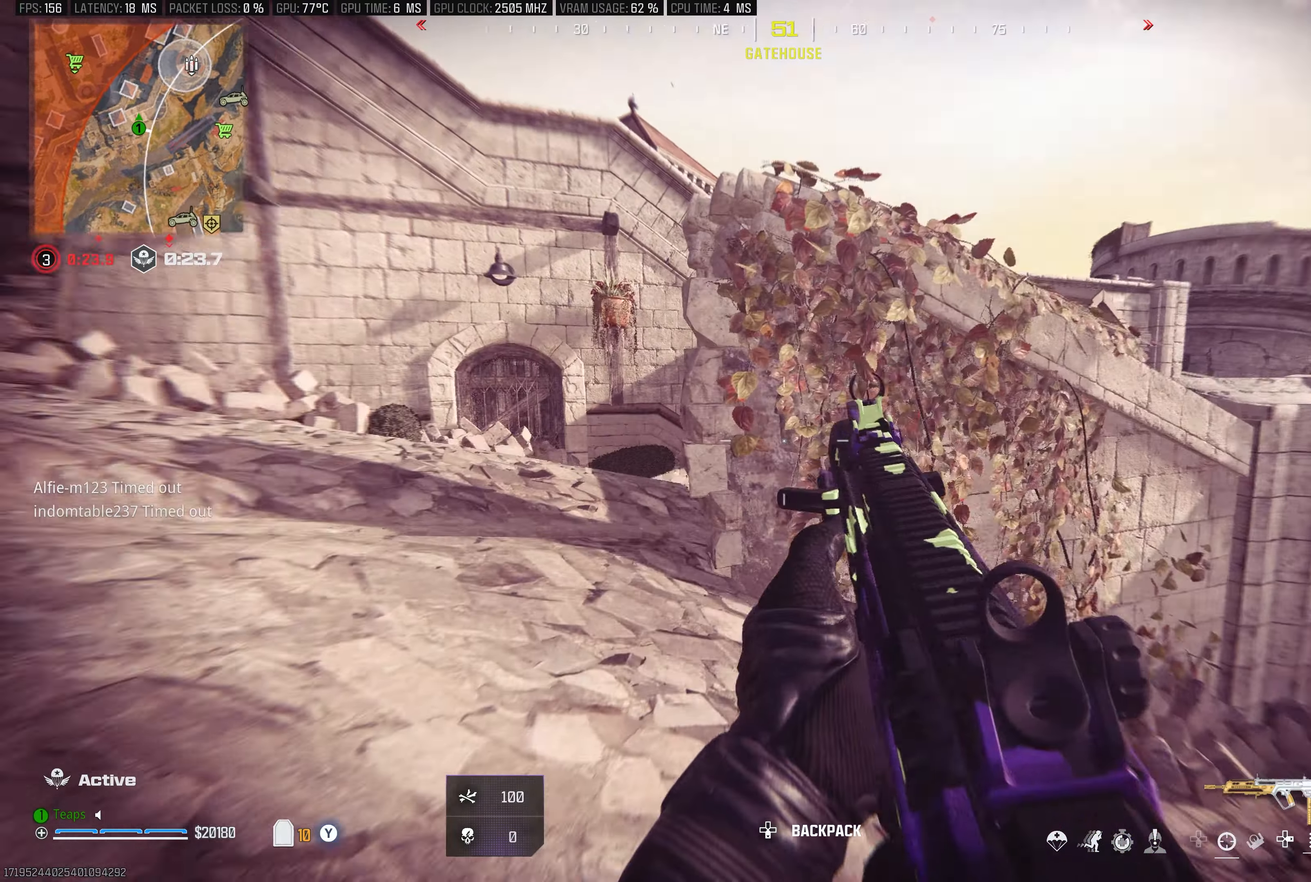
{"buttons": ["A"], "left_stick": "up-left", "right_stick": "right", "events": [[16, "L3", "down"], [133, "right_stick", "center"], [216, "L3", "up"], [216, "right_stick", "right"], [300, "R3", "down"], [300, "right_stick", "center"], [433, "R3", "up"], [466, "right_stick", "right"], [500, "A", "down"]]}
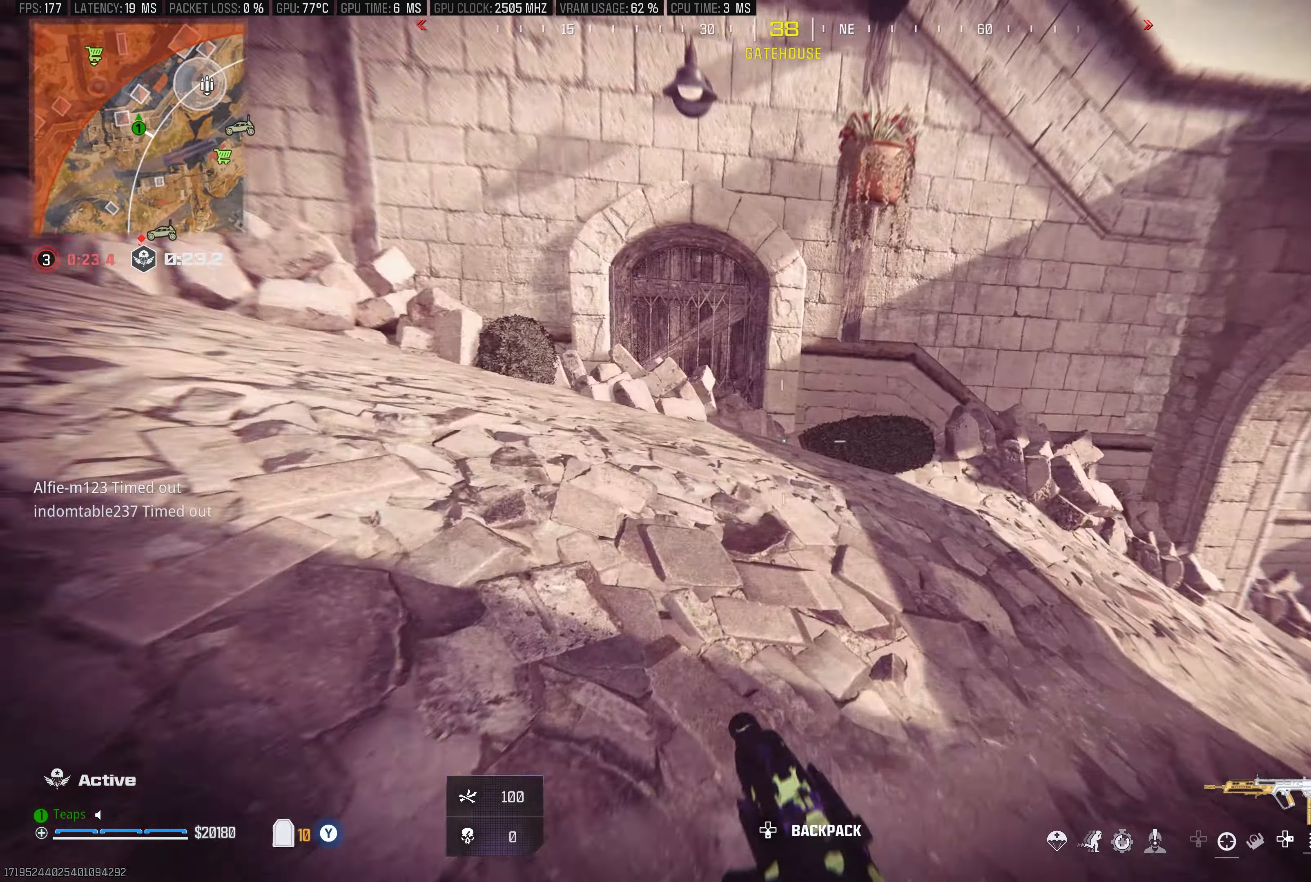
{"buttons": [], "left_stick": "up", "right_stick": "center", "events": [[66, "left_stick", "center"], [133, "right_stick", "up-right"], [150, "A", "up"], [150, "left_stick", "down-right"], [250, "right_stick", "center"], [333, "left_stick", "center"], [383, "left_stick", "up"]]}
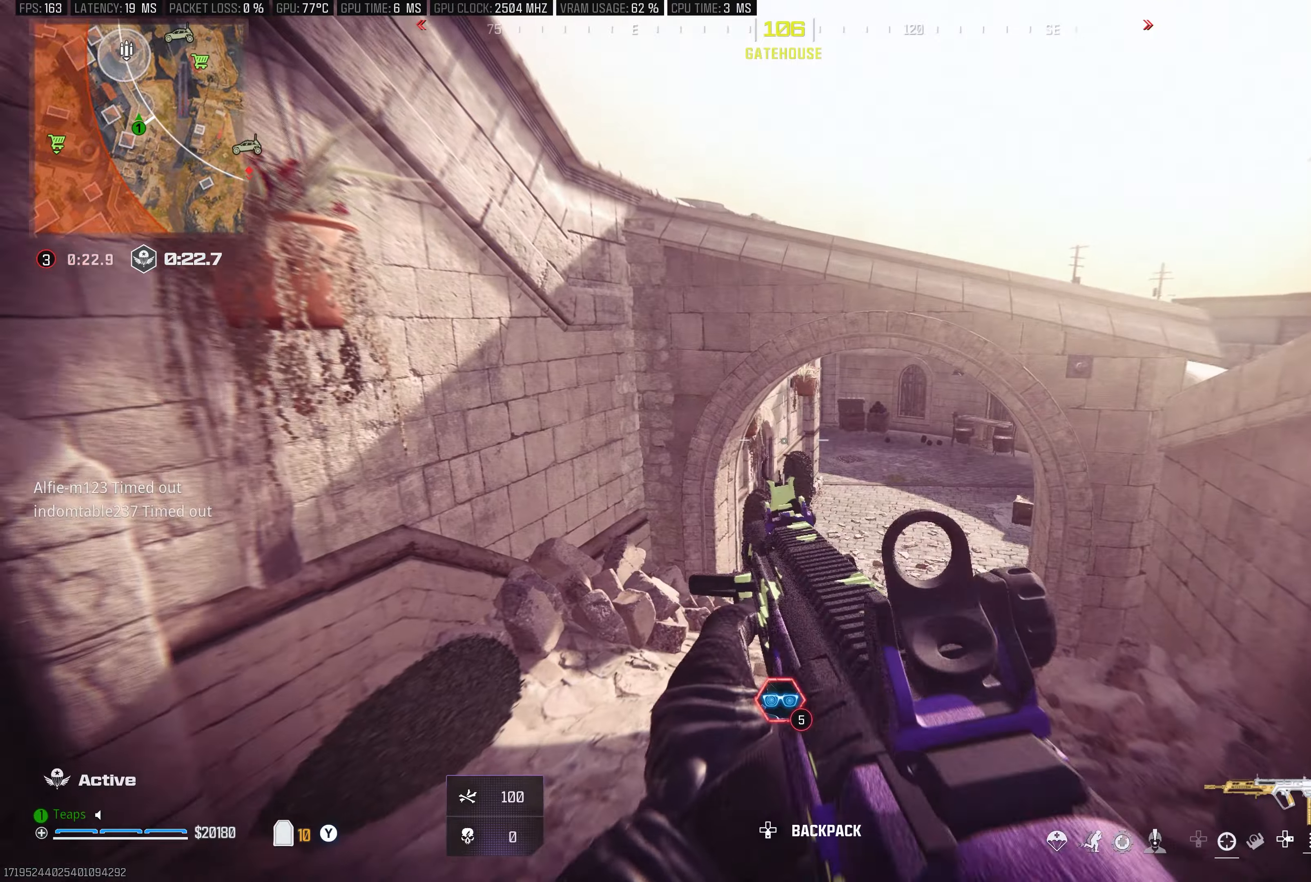
{"buttons": ["R3"], "left_stick": "up", "right_stick": "center", "events": [[50, "L3", "down"], [133, "right_stick", "right"], [267, "right_stick", "center"], [300, "L3", "up"], [383, "R3", "down"]]}
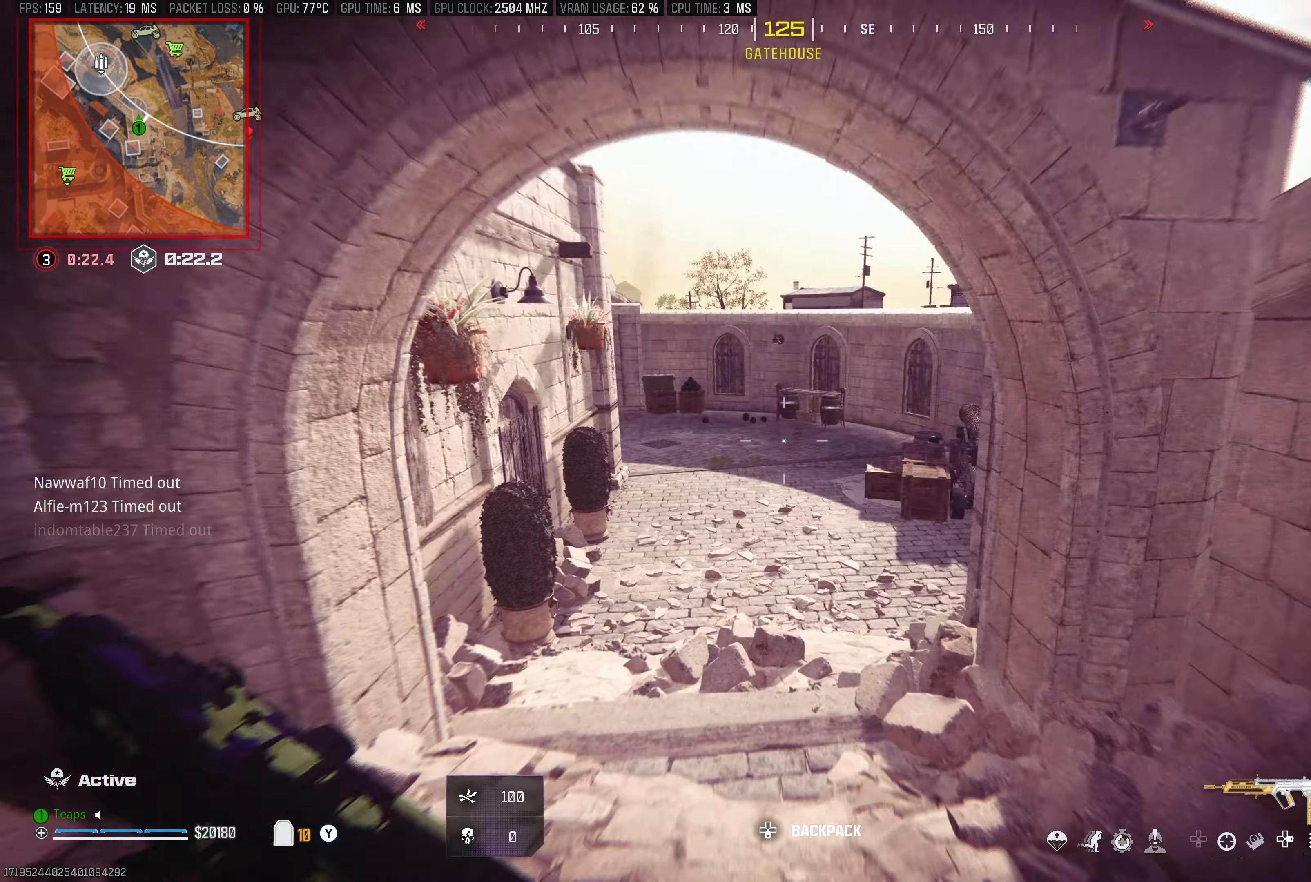
{"buttons": [], "left_stick": "center", "right_stick": "center", "events": [[100, "R3", "up"], [250, "A", "down"], [283, "left_stick", "up-left"], [367, "A", "up"], [483, "left_stick", "center"]]}
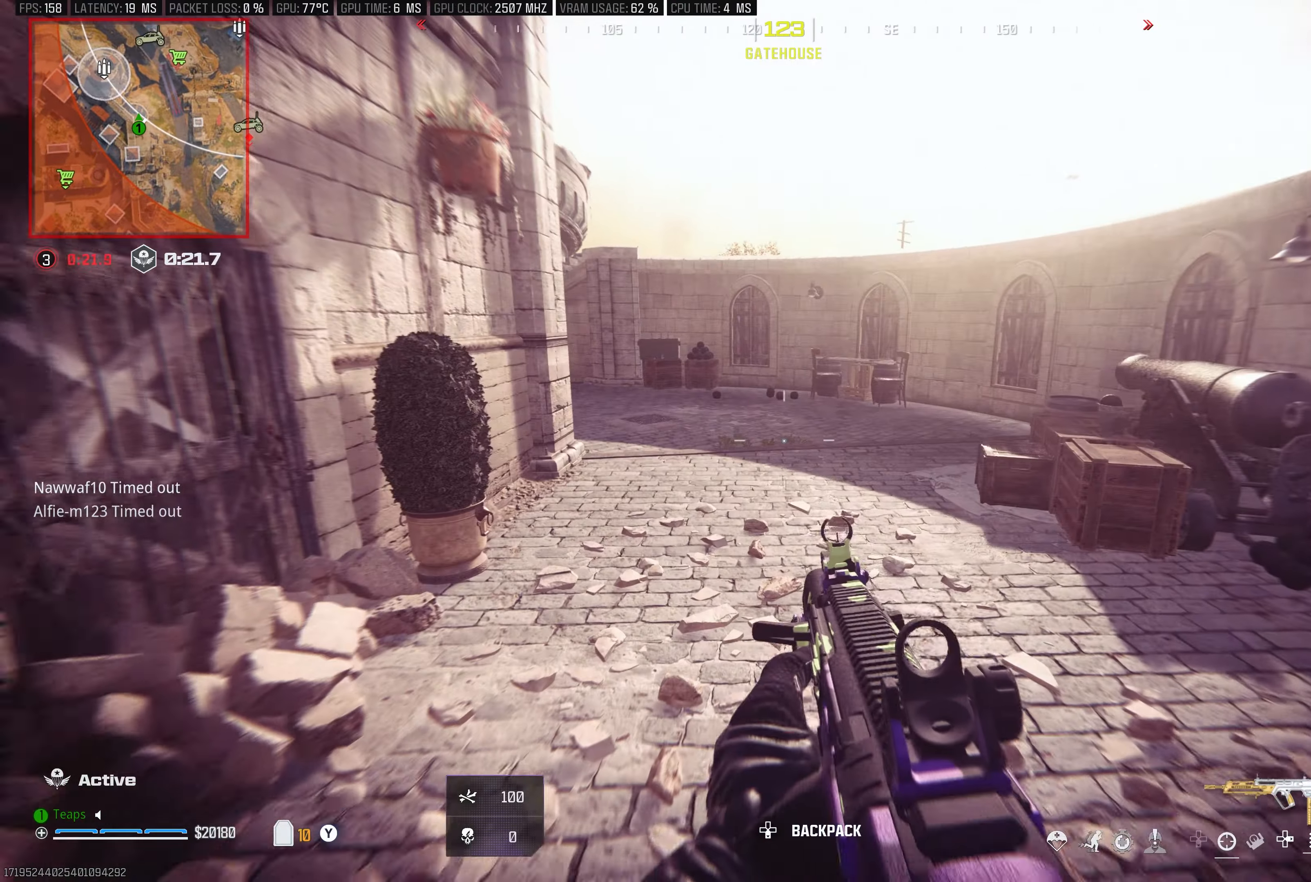
{"buttons": ["L3"], "left_stick": "up", "right_stick": "center", "events": [[167, "left_stick", "right"], [283, "left_stick", "up"], [383, "L3", "down"]]}
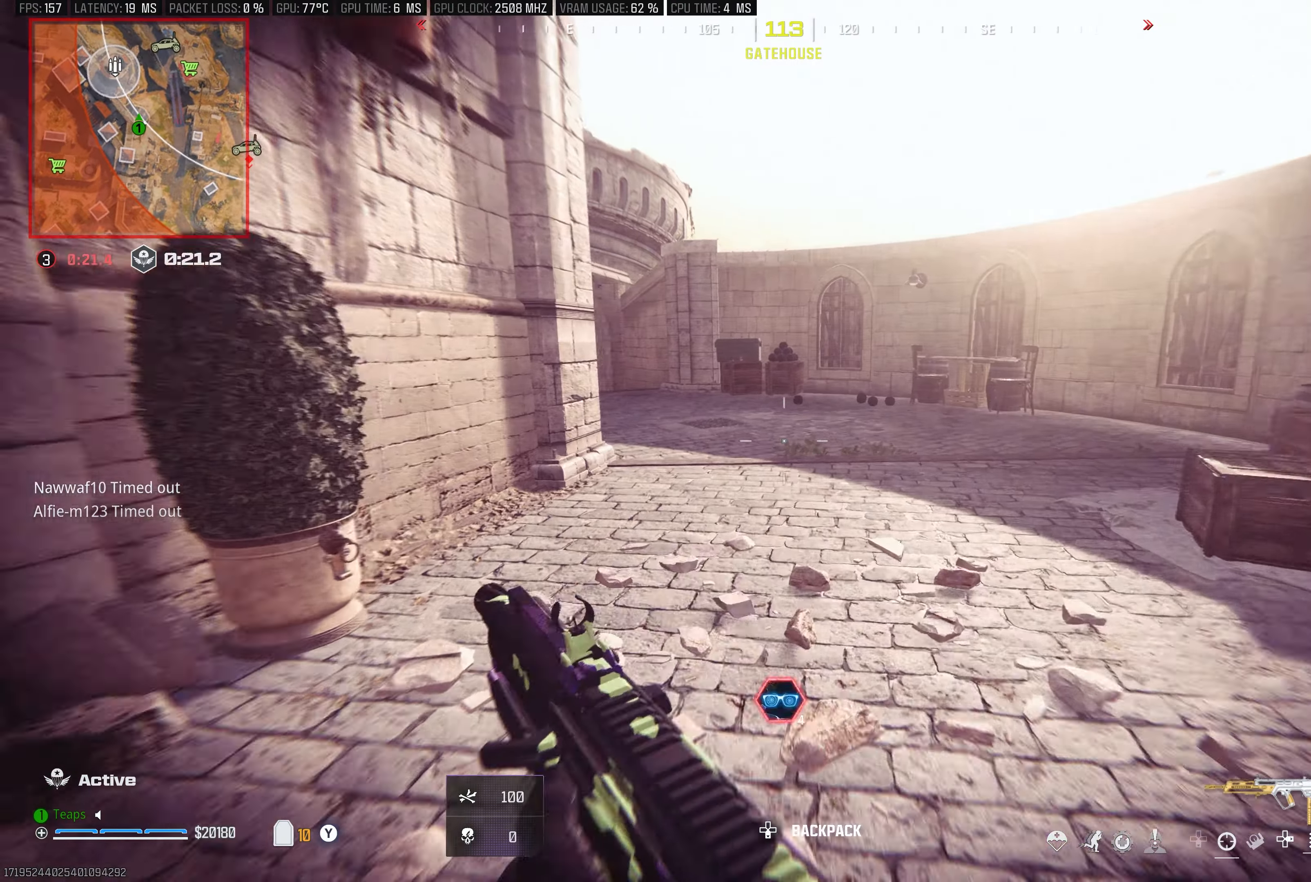
{"buttons": ["Y"], "left_stick": "up-right", "right_stick": "left", "events": [[17, "L3", "up"], [33, "A", "down"], [150, "A", "up"], [283, "left_stick", "up-right"], [283, "right_stick", "left"], [450, "Y", "down"]]}
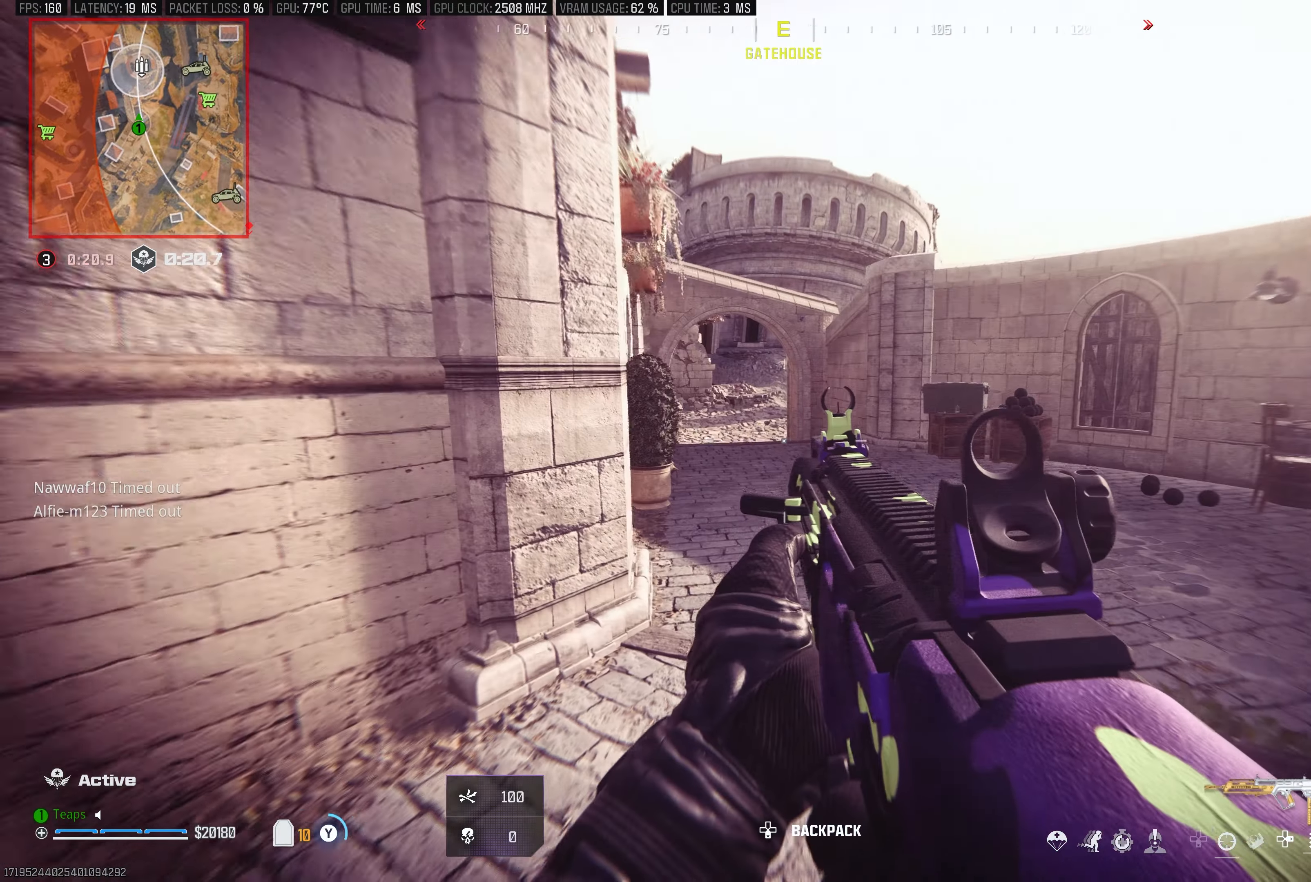
{"buttons": ["L3"], "left_stick": "up", "right_stick": "center", "events": [[33, "Y", "up"], [100, "right_stick", "center"], [150, "right_stick", "left"], [167, "Y", "down"], [267, "Y", "up"], [267, "right_stick", "center"], [467, "left_stick", "up"], [483, "L3", "down"]]}
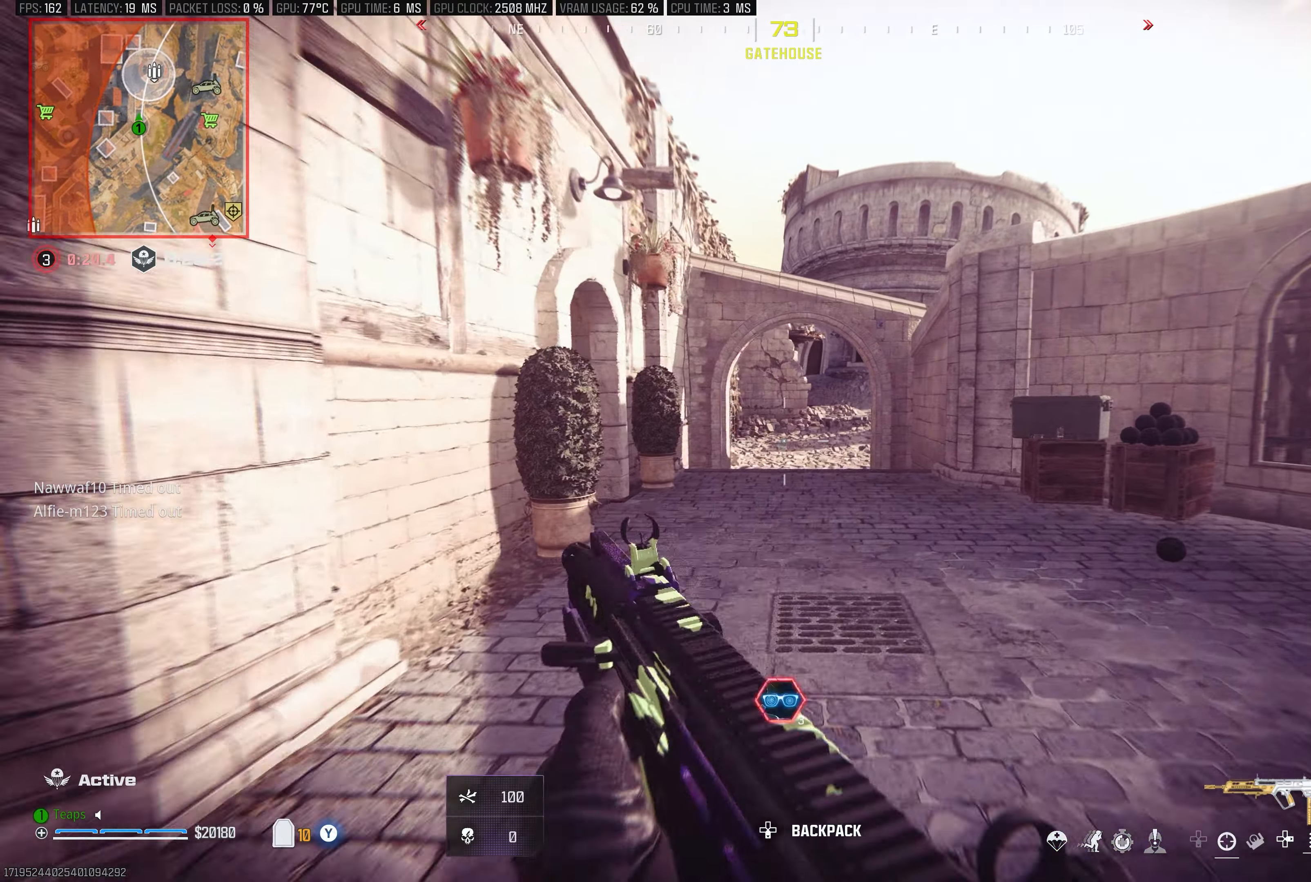
{"buttons": [], "left_stick": "up", "right_stick": "center", "events": [[67, "R3", "down"], [267, "L3", "up"], [300, "R3", "up"]]}
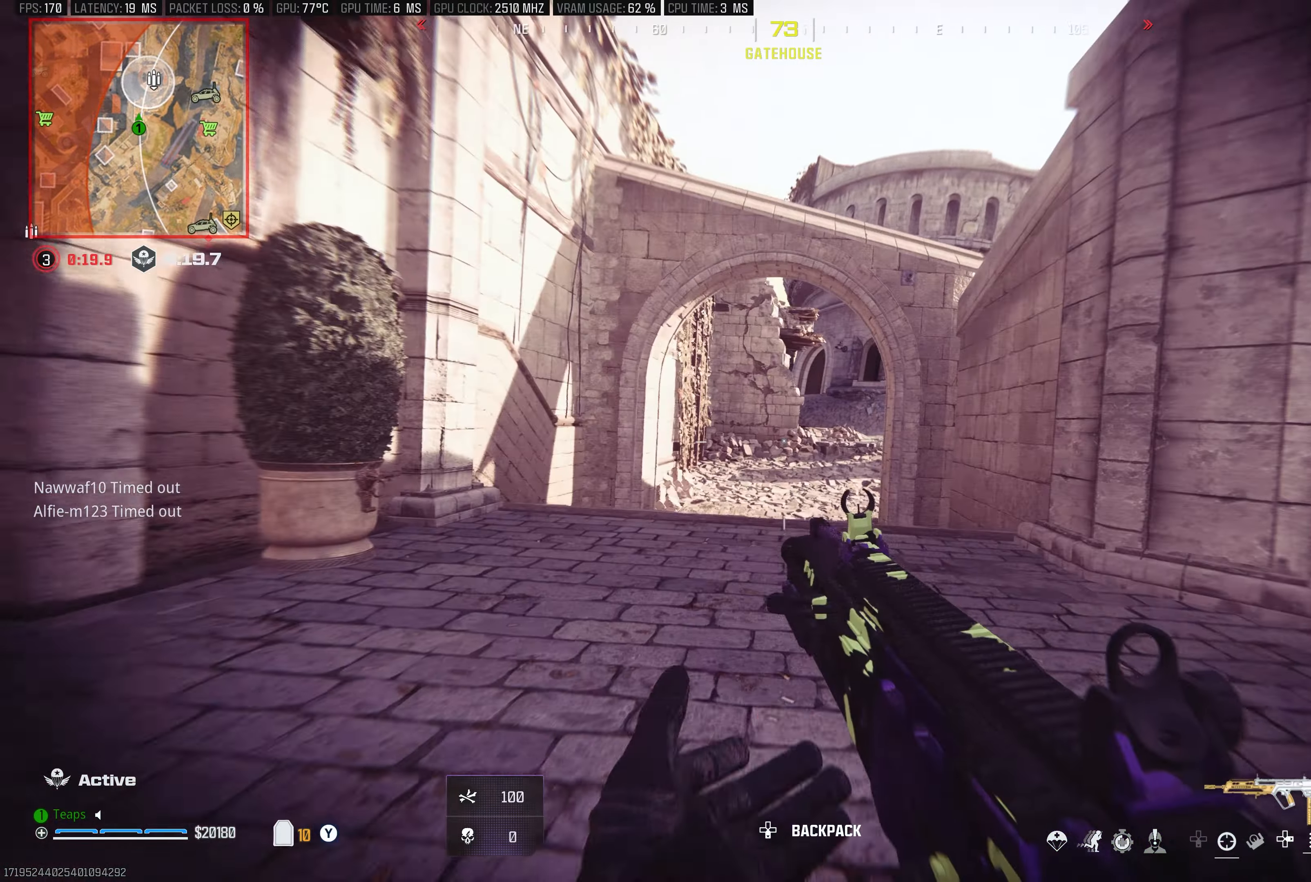
{"buttons": ["A"], "left_stick": "up-left", "right_stick": "center", "events": [[183, "L3", "down"], [233, "left_stick", "up-left"], [283, "right_stick", "right"], [367, "L3", "up"], [383, "right_stick", "center"], [417, "A", "down"]]}
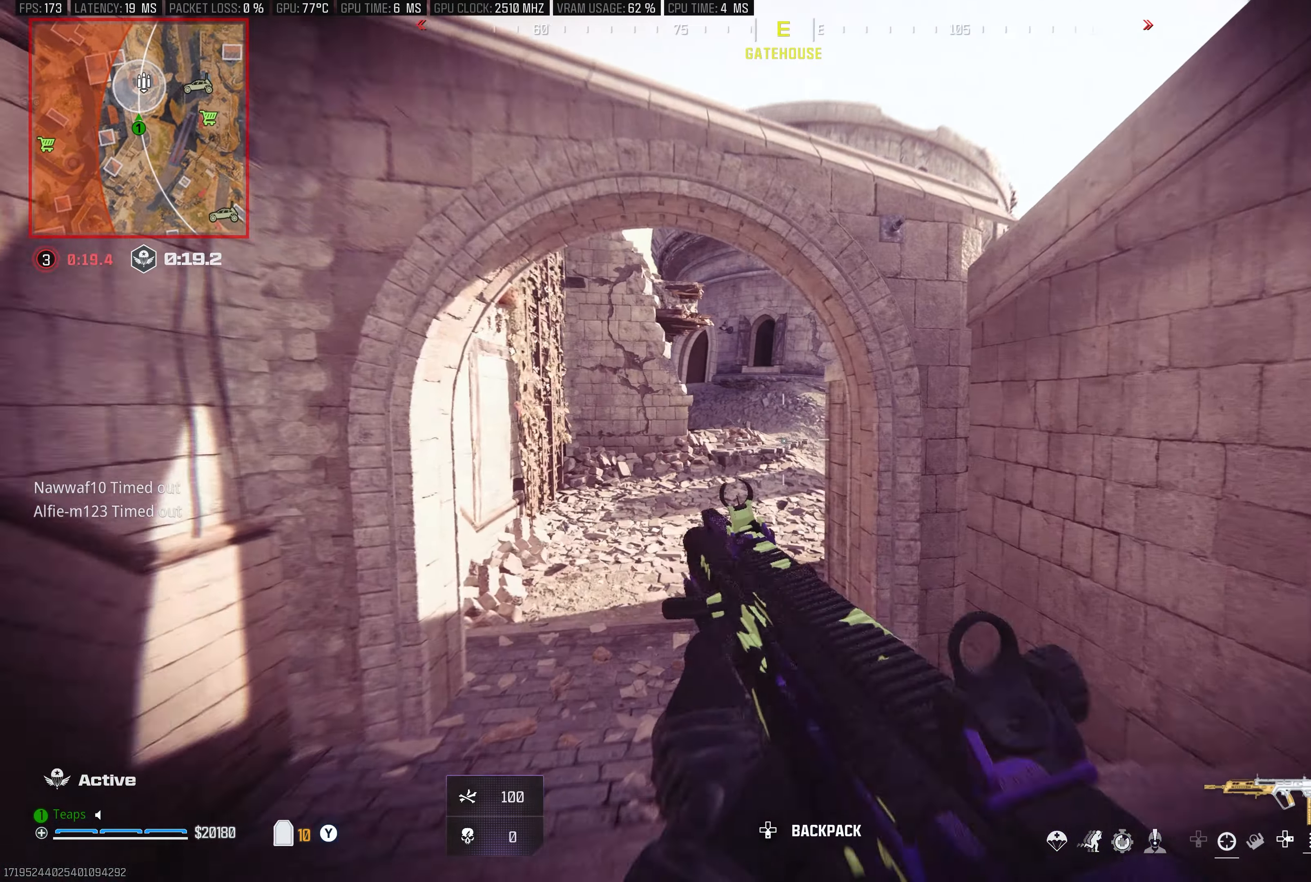
{"buttons": ["A"], "left_stick": "up-left", "right_stick": "center", "events": [[33, "A", "up"], [400, "right_stick", "up-right"], [417, "A", "down"], [500, "right_stick", "center"]]}
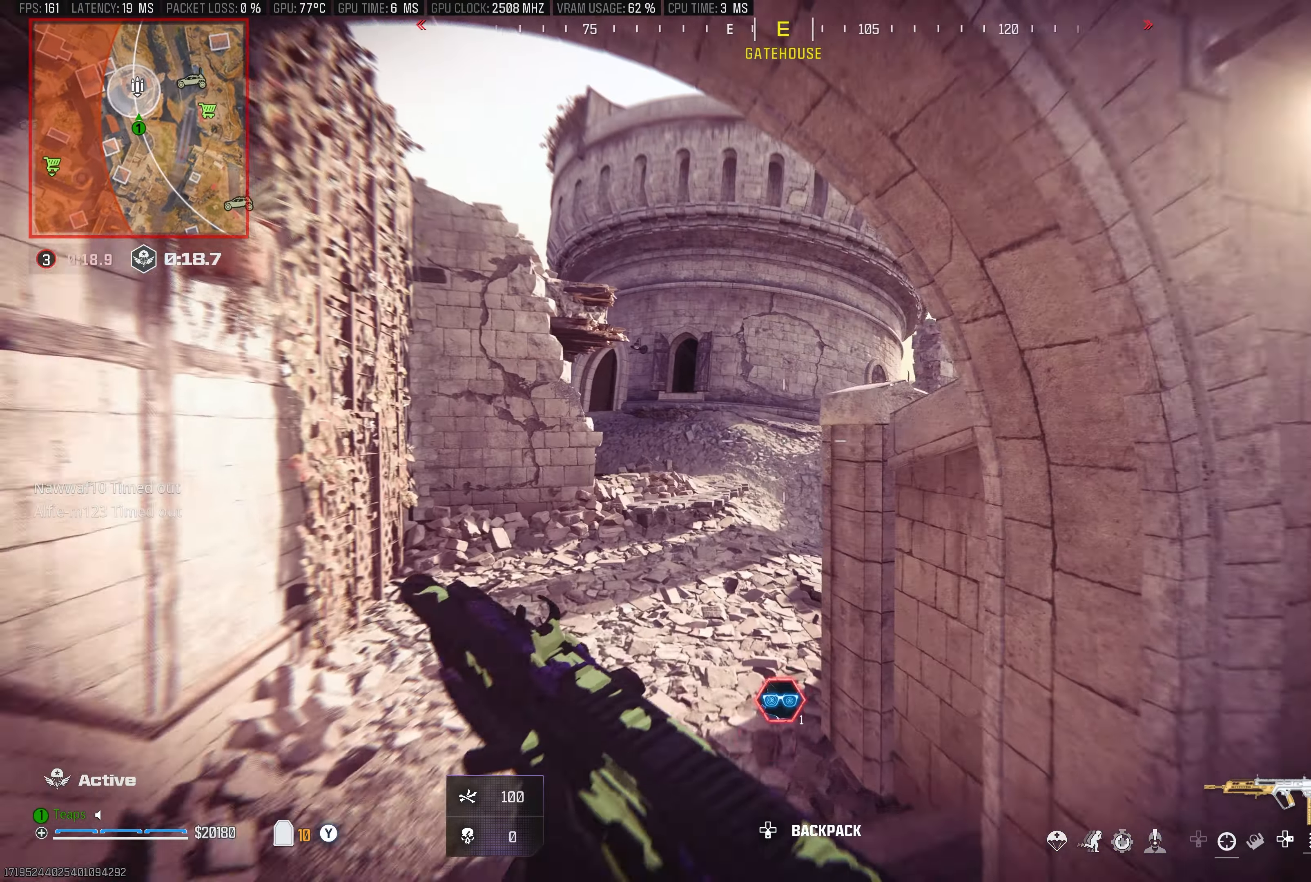
{"buttons": [], "left_stick": "up-left", "right_stick": "center", "events": [[33, "A", "up"]]}
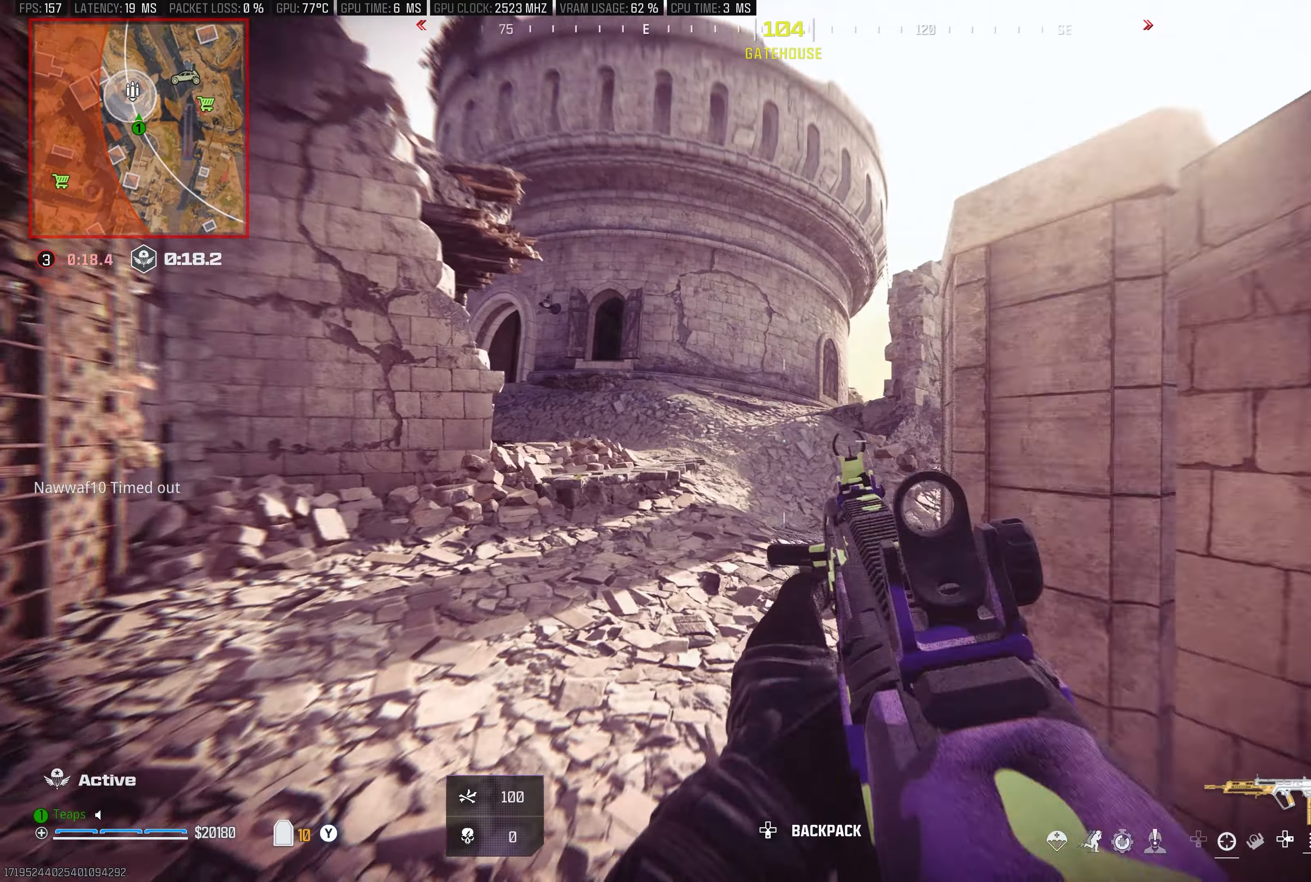
{"buttons": [], "left_stick": "up-left", "right_stick": "center", "events": [[200, "right_stick", "right"], [350, "right_stick", "center"]]}
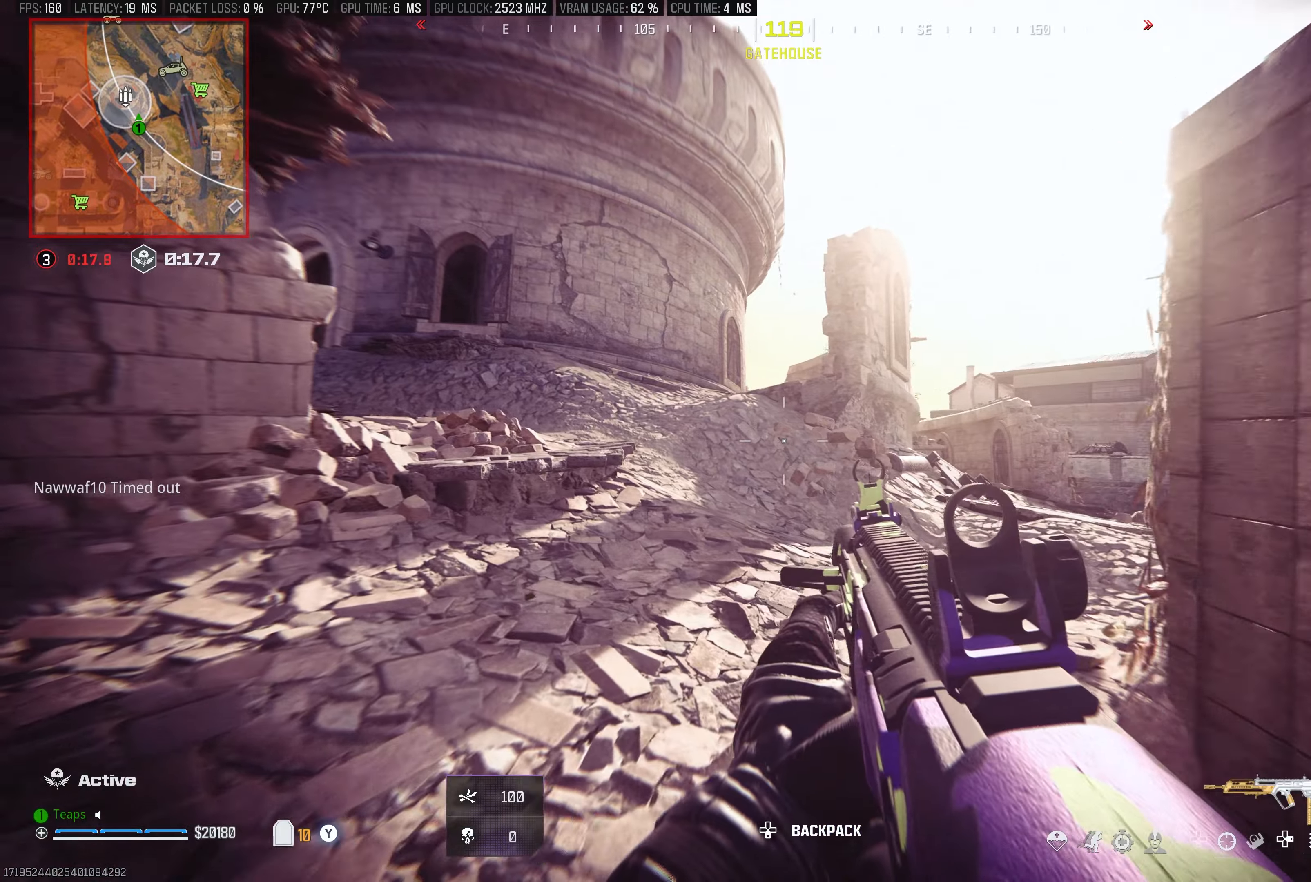
{"buttons": [], "left_stick": "up-right", "right_stick": "up-left", "events": [[117, "left_stick", "center"], [334, "right_stick", "left"], [367, "left_stick", "up-right"], [434, "right_stick", "up-left"]]}
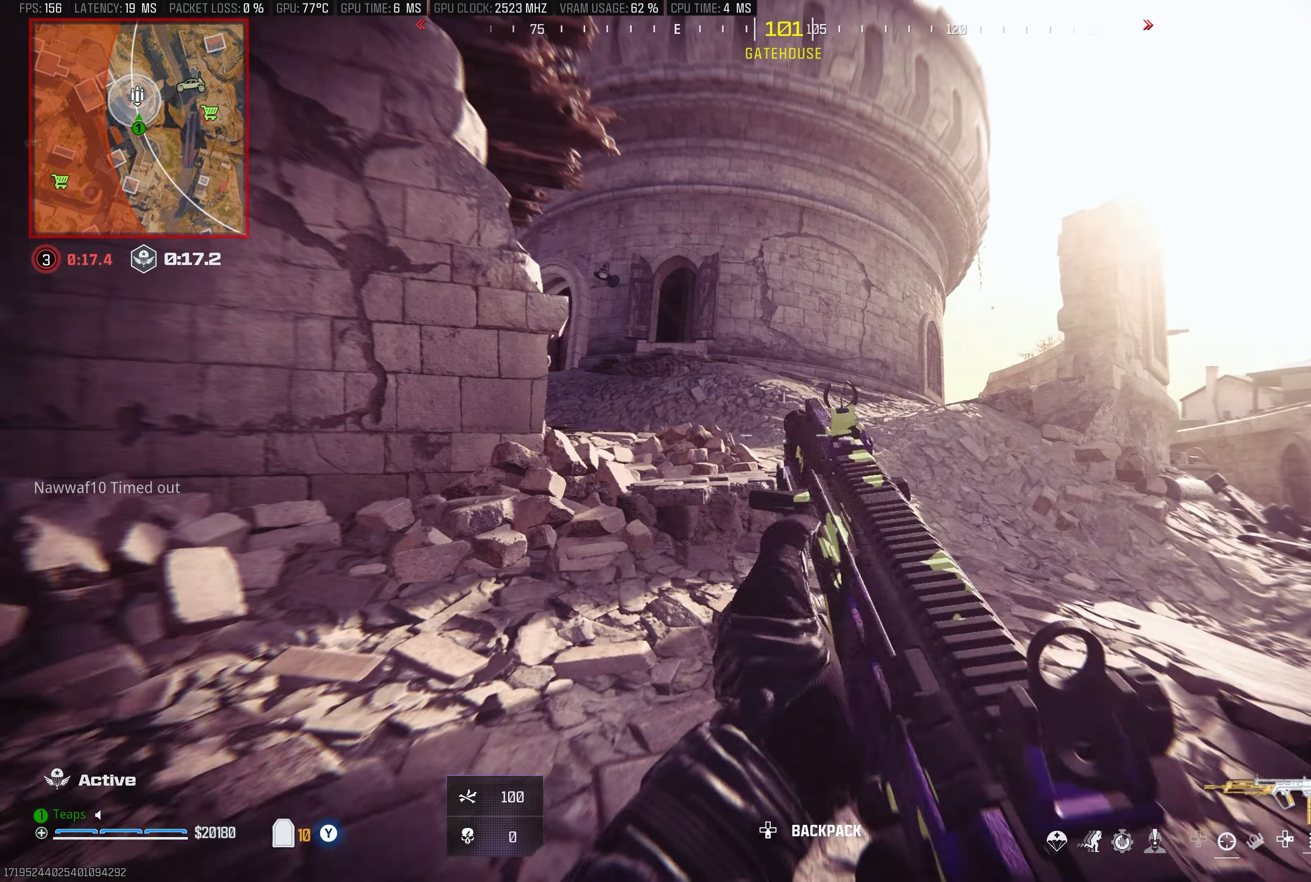
{"buttons": ["L1"], "left_stick": "up", "right_stick": "up", "events": [[167, "L1", "down"], [334, "left_stick", "up"], [334, "right_stick", "up"]]}
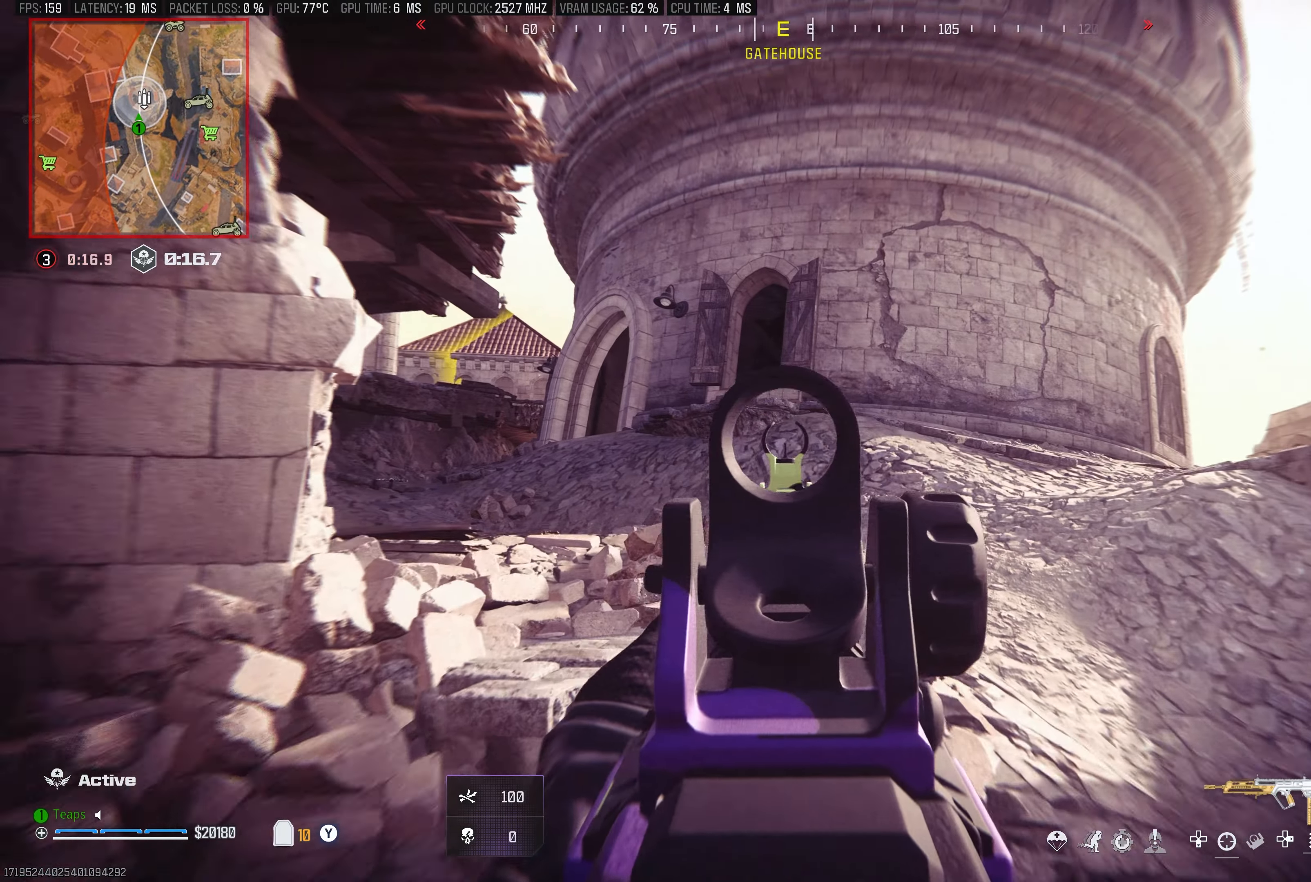
{"buttons": ["L1"], "left_stick": "up", "right_stick": "center", "events": [[17, "right_stick", "center"], [350, "A", "down"], [450, "A", "up"]]}
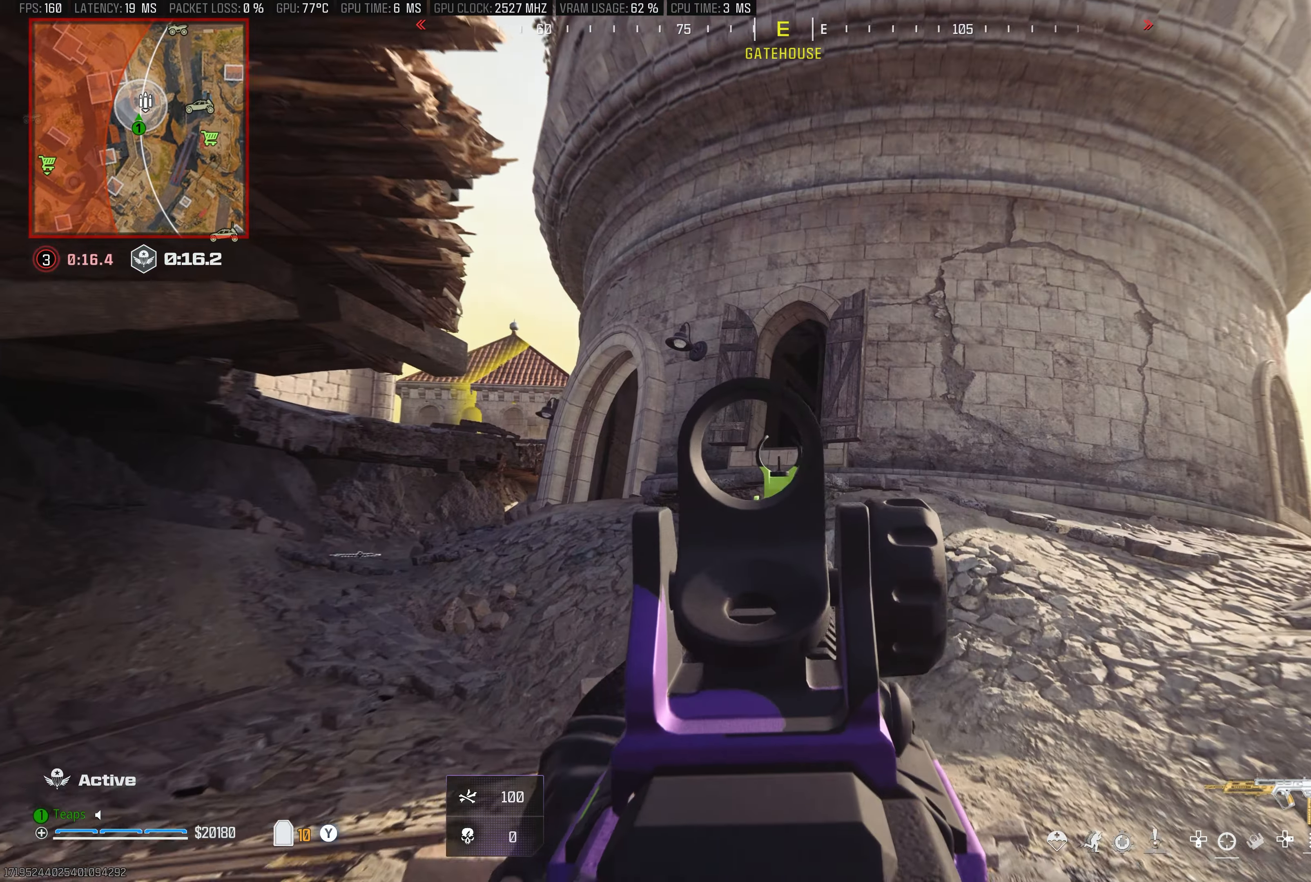
{"buttons": ["L1"], "left_stick": "up", "right_stick": "center", "events": []}
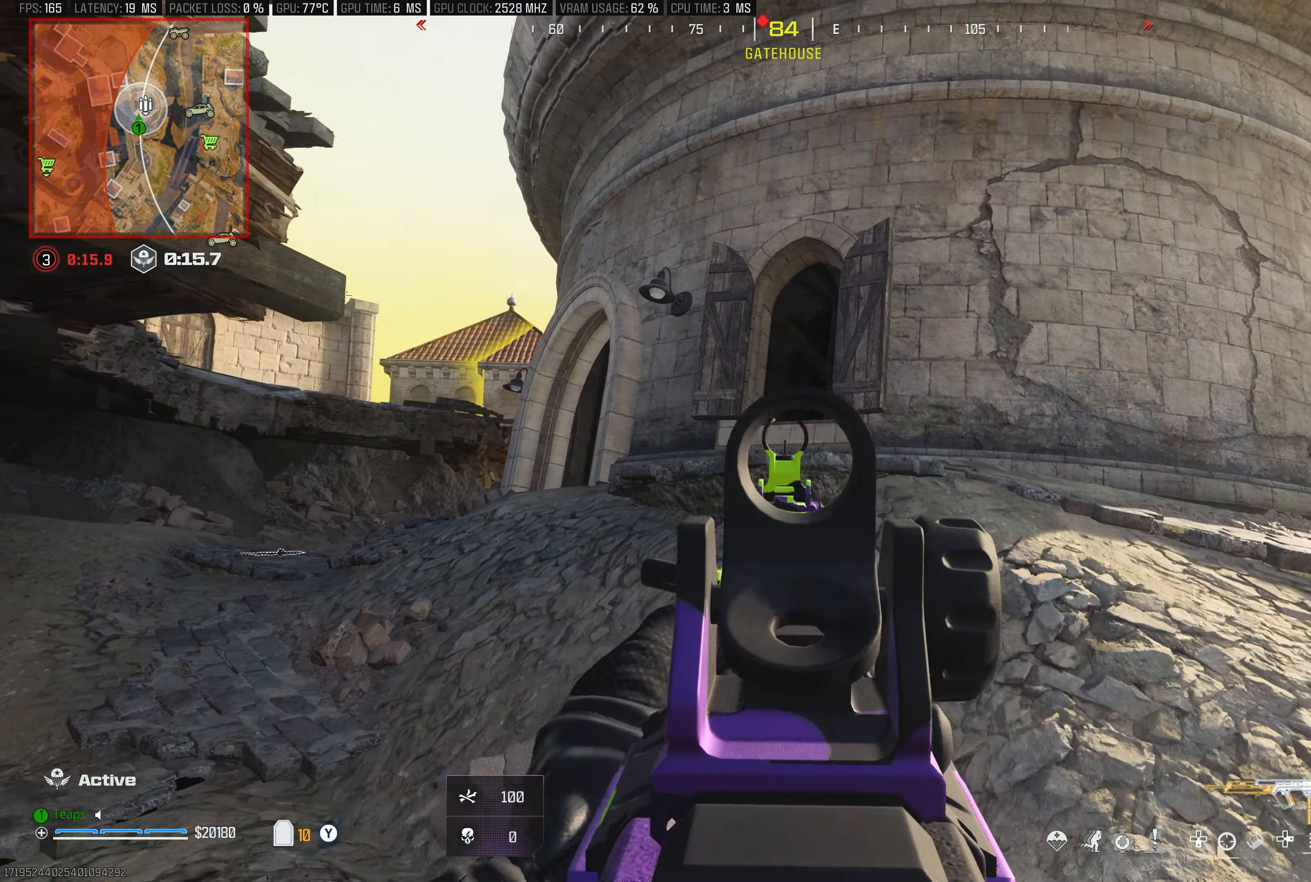
{"buttons": ["L3"], "left_stick": "up", "right_stick": "center", "events": [[34, "right_stick", "down-left"], [67, "L1", "up"], [200, "L3", "down"], [267, "right_stick", "center"], [300, "left_stick", "up-left"], [334, "right_stick", "right"], [450, "right_stick", "center"], [467, "left_stick", "up"]]}
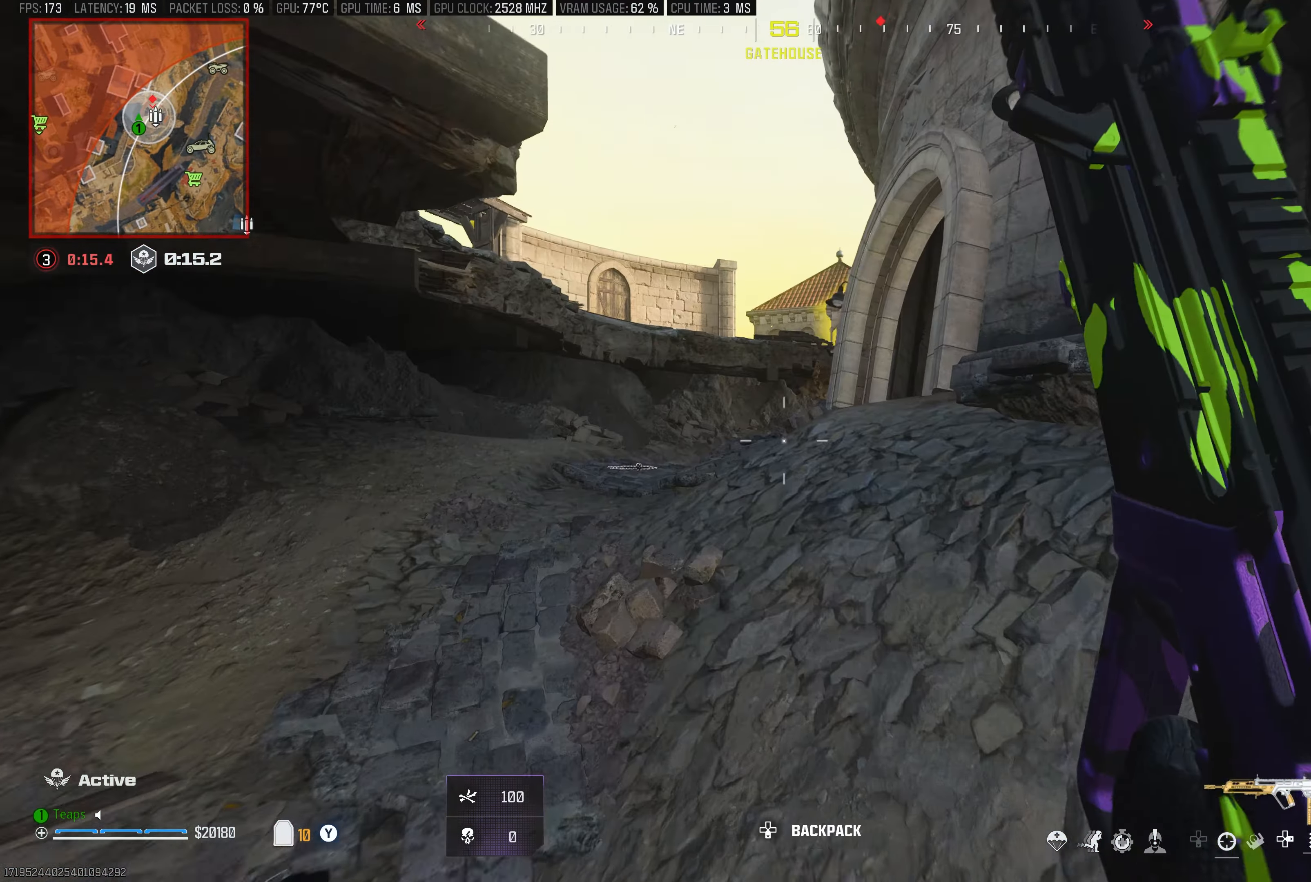
{"buttons": [], "left_stick": "up", "right_stick": "center", "events": [[17, "R3", "down"], [200, "R3", "up"], [234, "L3", "up"], [234, "right_stick", "right"], [267, "A", "down"], [384, "A", "up"], [400, "right_stick", "center"]]}
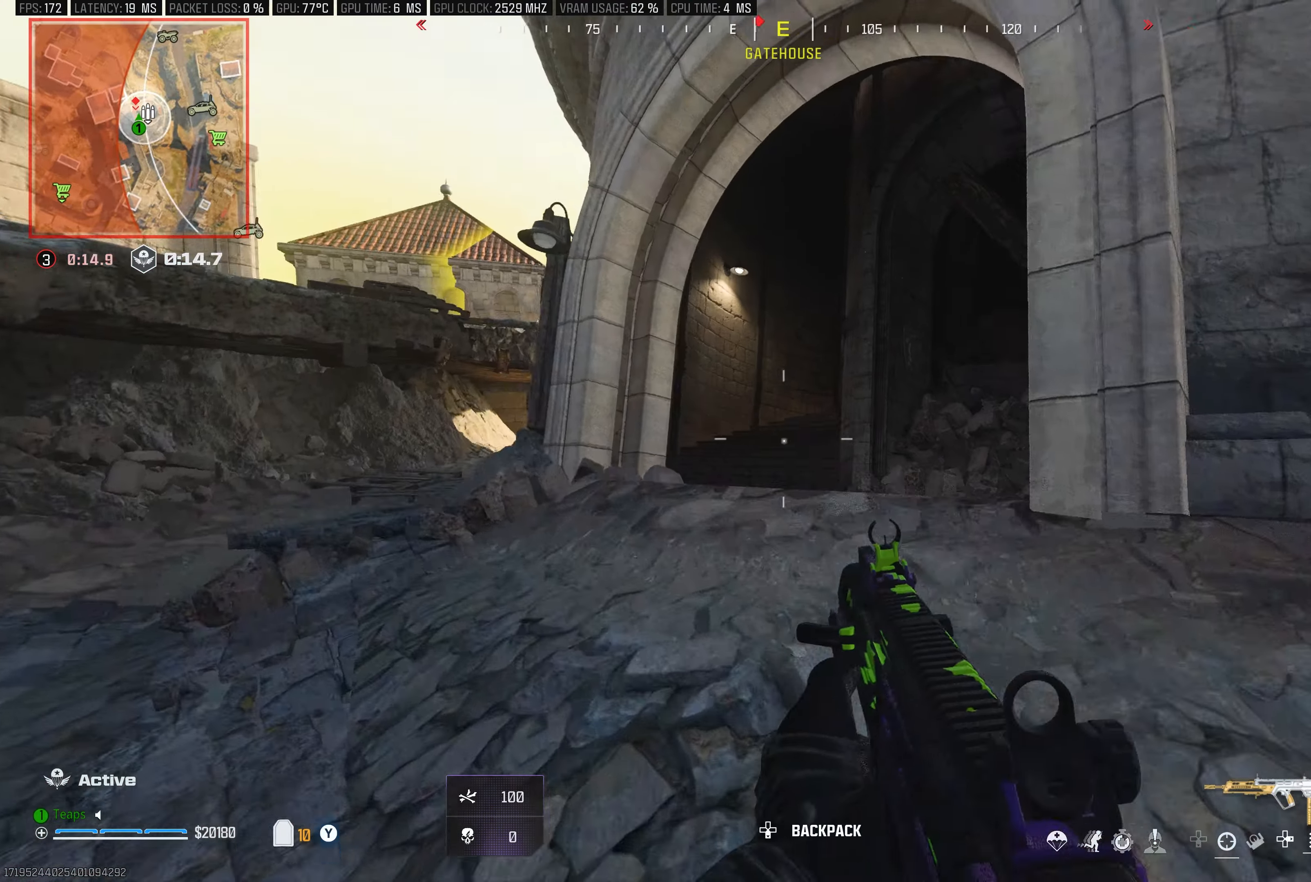
{"buttons": [], "left_stick": "up-left", "right_stick": "center", "events": [[34, "right_stick", "right"], [117, "right_stick", "center"], [150, "left_stick", "center"], [267, "right_stick", "down-right"], [367, "right_stick", "center"], [417, "left_stick", "up-left"]]}
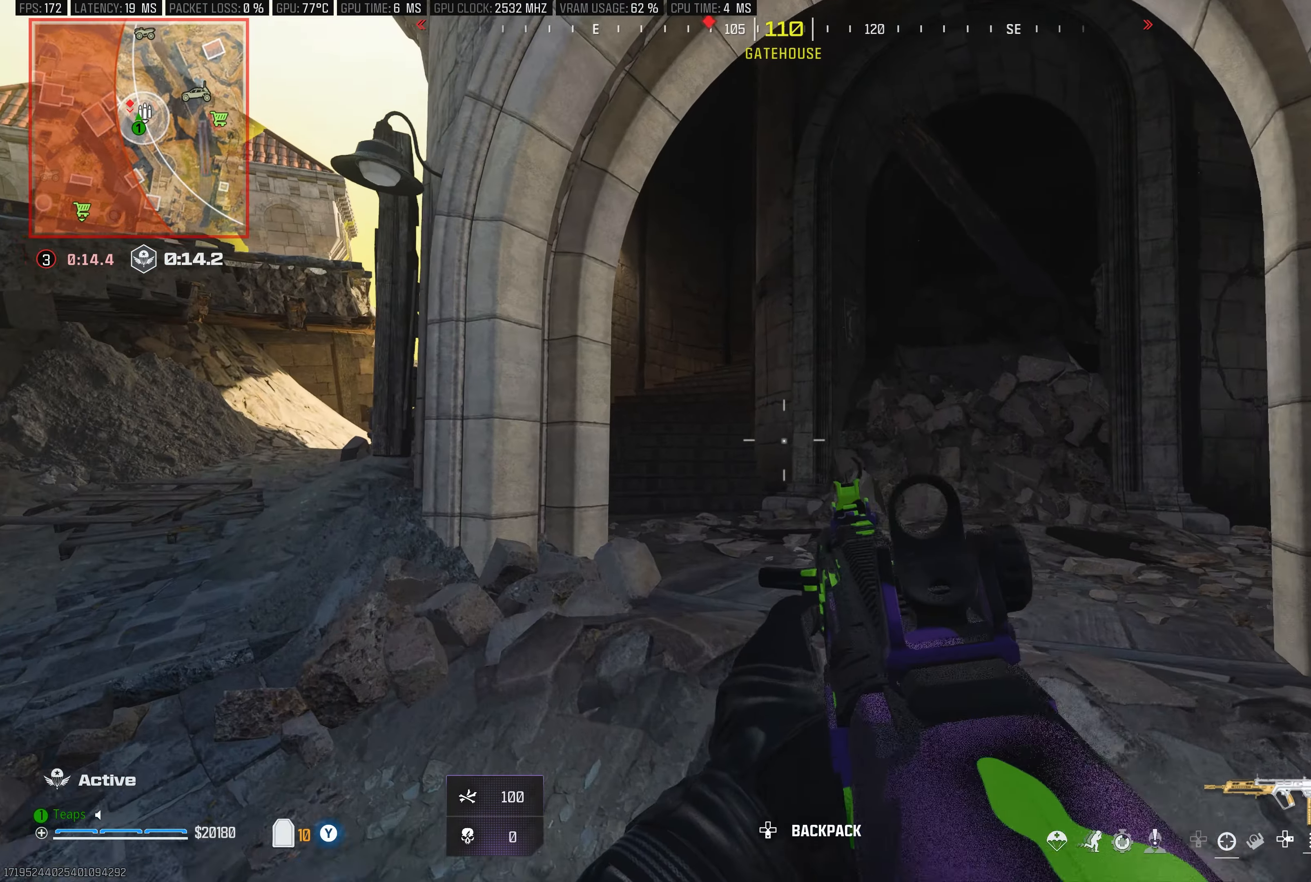
{"buttons": ["L3"], "left_stick": "up-left", "right_stick": "center", "events": [[50, "left_stick", "center"], [217, "right_stick", "down-left"], [267, "left_stick", "left"], [350, "left_stick", "up-left"], [384, "right_stick", "center"], [434, "L3", "down"]]}
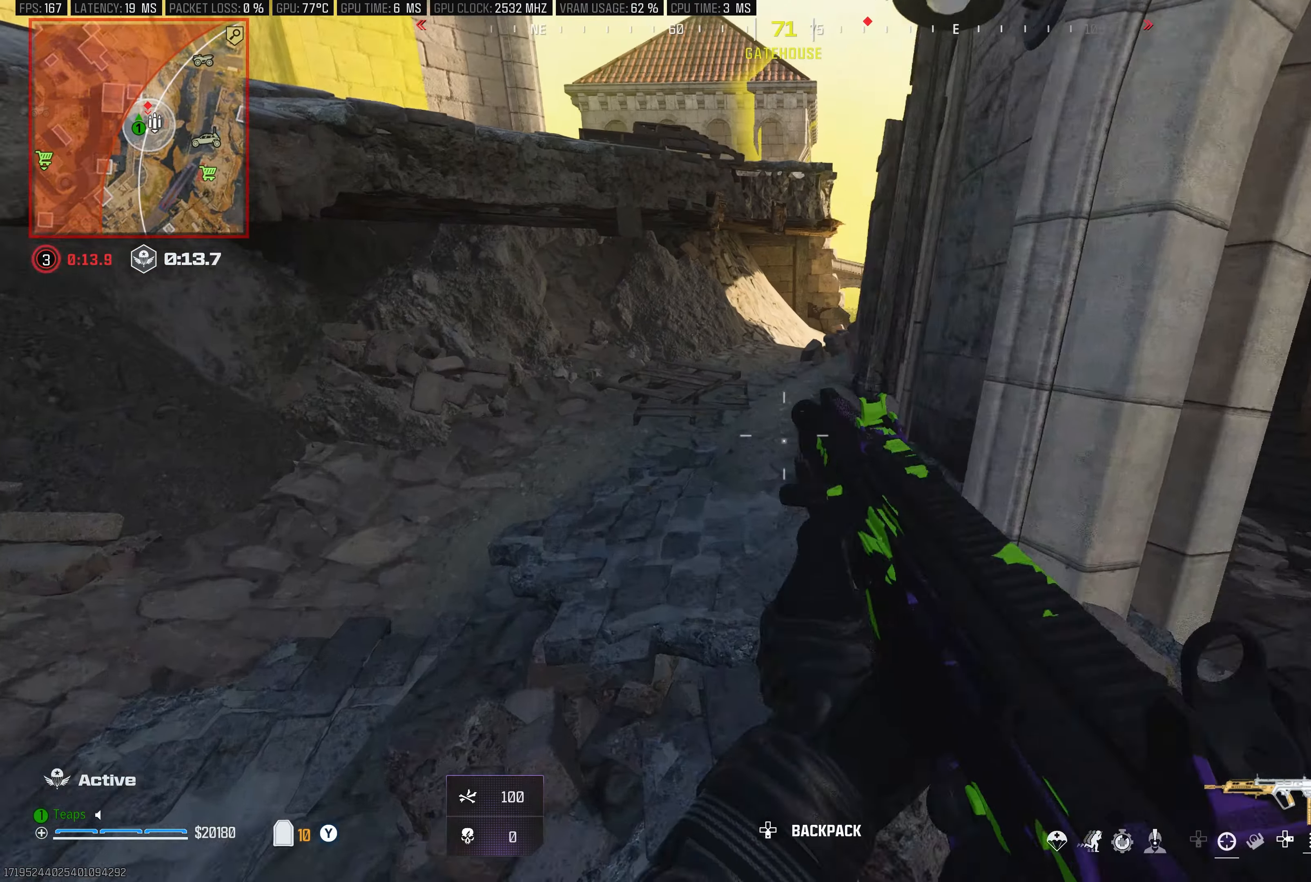
{"buttons": [], "left_stick": "up", "right_stick": "right", "events": [[67, "right_stick", "right"], [134, "right_stick", "center"], [217, "R3", "down"], [367, "R3", "up"], [384, "L3", "up"], [384, "left_stick", "up"], [434, "right_stick", "right"]]}
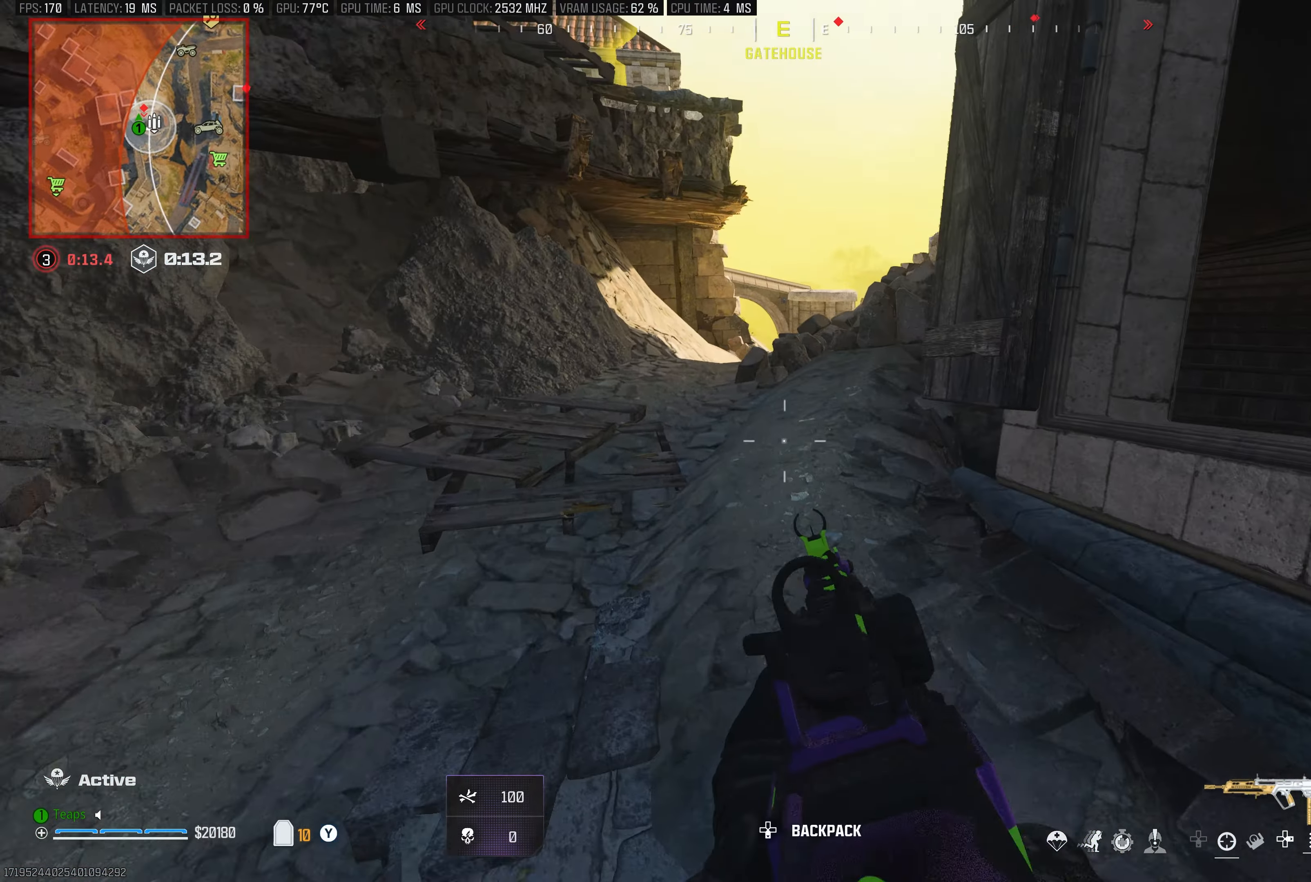
{"buttons": [], "left_stick": "down-left", "right_stick": "center", "events": [[17, "A", "down"], [50, "L3", "down"], [50, "left_stick", "up-left"], [50, "right_stick", "center"], [167, "A", "up"], [250, "L3", "up"], [250, "right_stick", "right"], [367, "left_stick", "down-left"], [400, "right_stick", "center"]]}